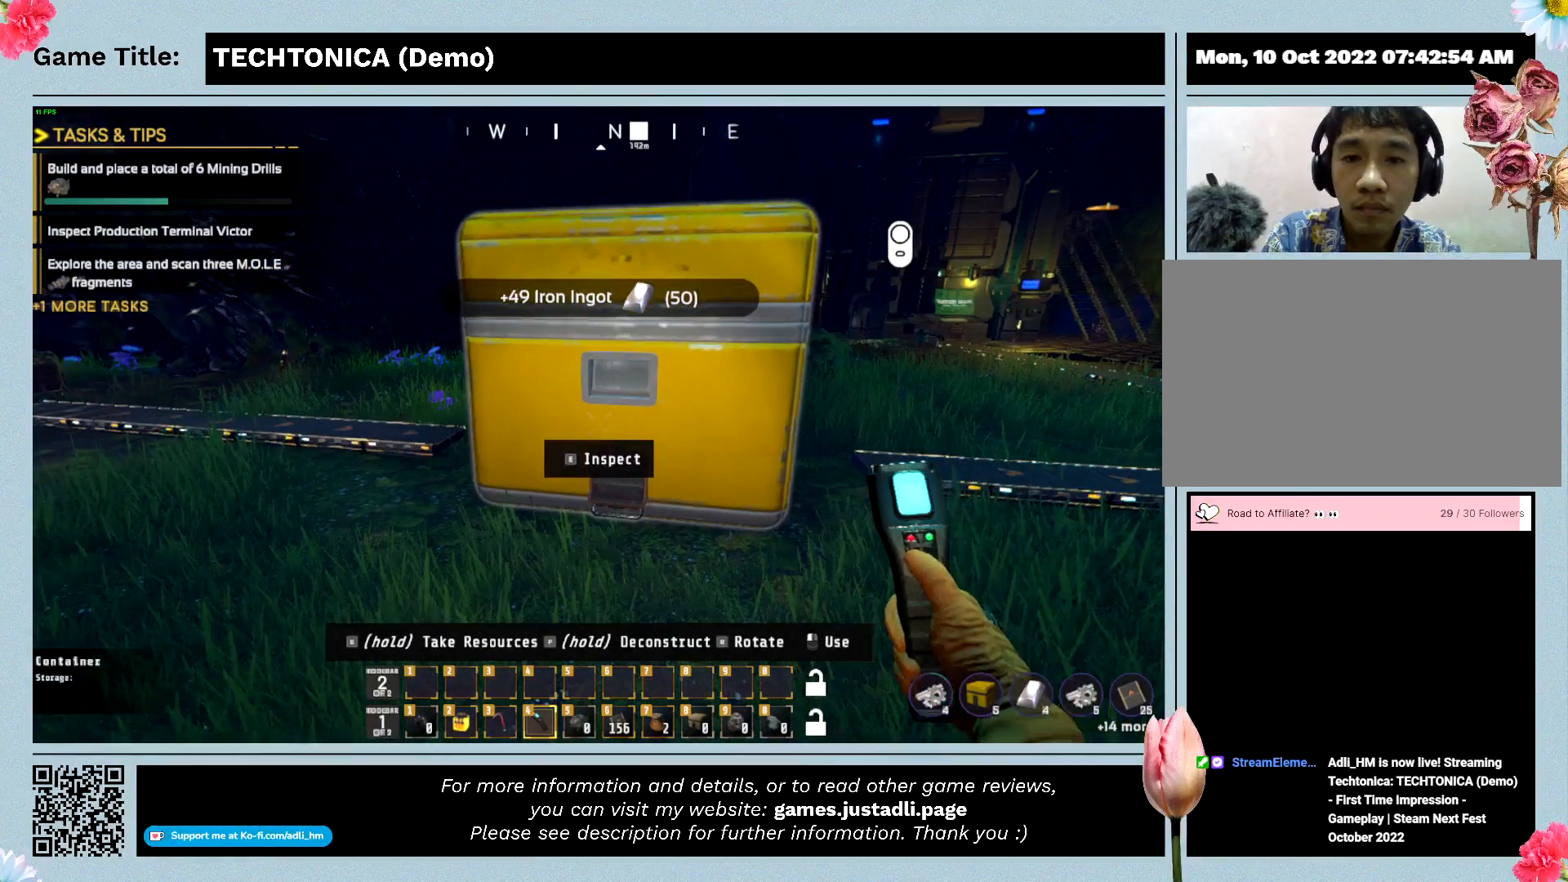
Gameplay with keyboard; each line is a JSON object with the keys held at the frame after it. "events" lists presses ("down") and releases ("up") of "0", "1", "2", "3", "4", "5", "6", "7", "8", "9", "a", "alt", "b", "c", "caps_lock", "ctrl", "d", "down", "e", "escape", "f", "f1", "f2", "f3", "f4", "f5", "f6", "f7", "f8", "g", "h", "i", "j", "k", "l", "left", "m", "n", "o", "p", "q", "r", "return", "right", "s", "shift", "space", "t", "tab", "tilde", "u", "up", "v", "w", "x", "y" and "z" between this image and that frame as [ms after this image, input, new state], when the widget could be followed in between. No other keys are recorded. Mouse input is not recorded.
{"keys": [], "events": [[400, "e", "up"]]}
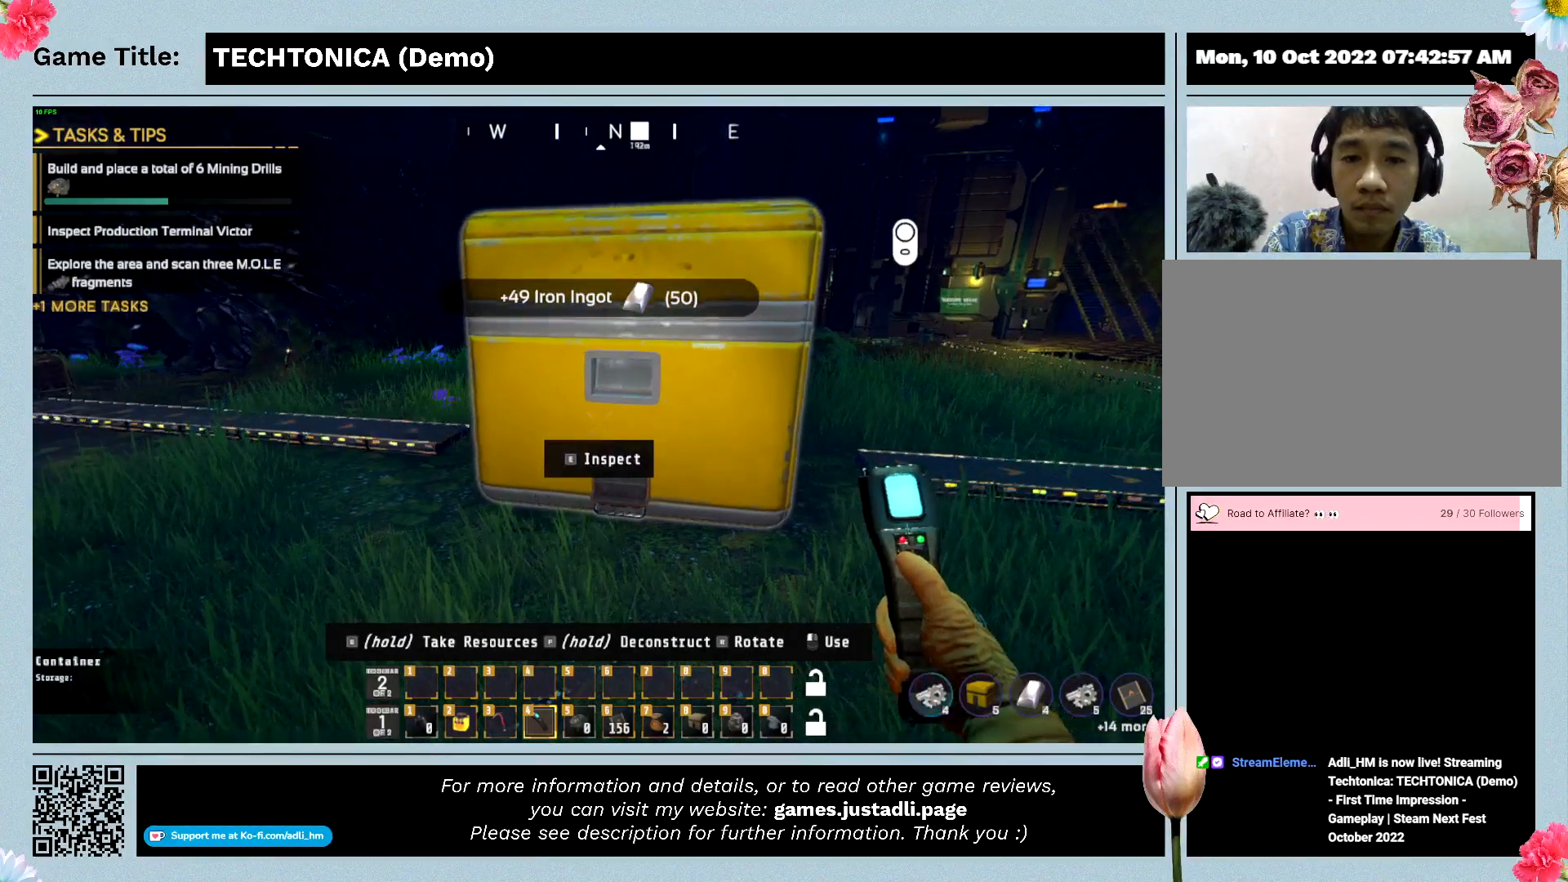
{"keys": [], "events": []}
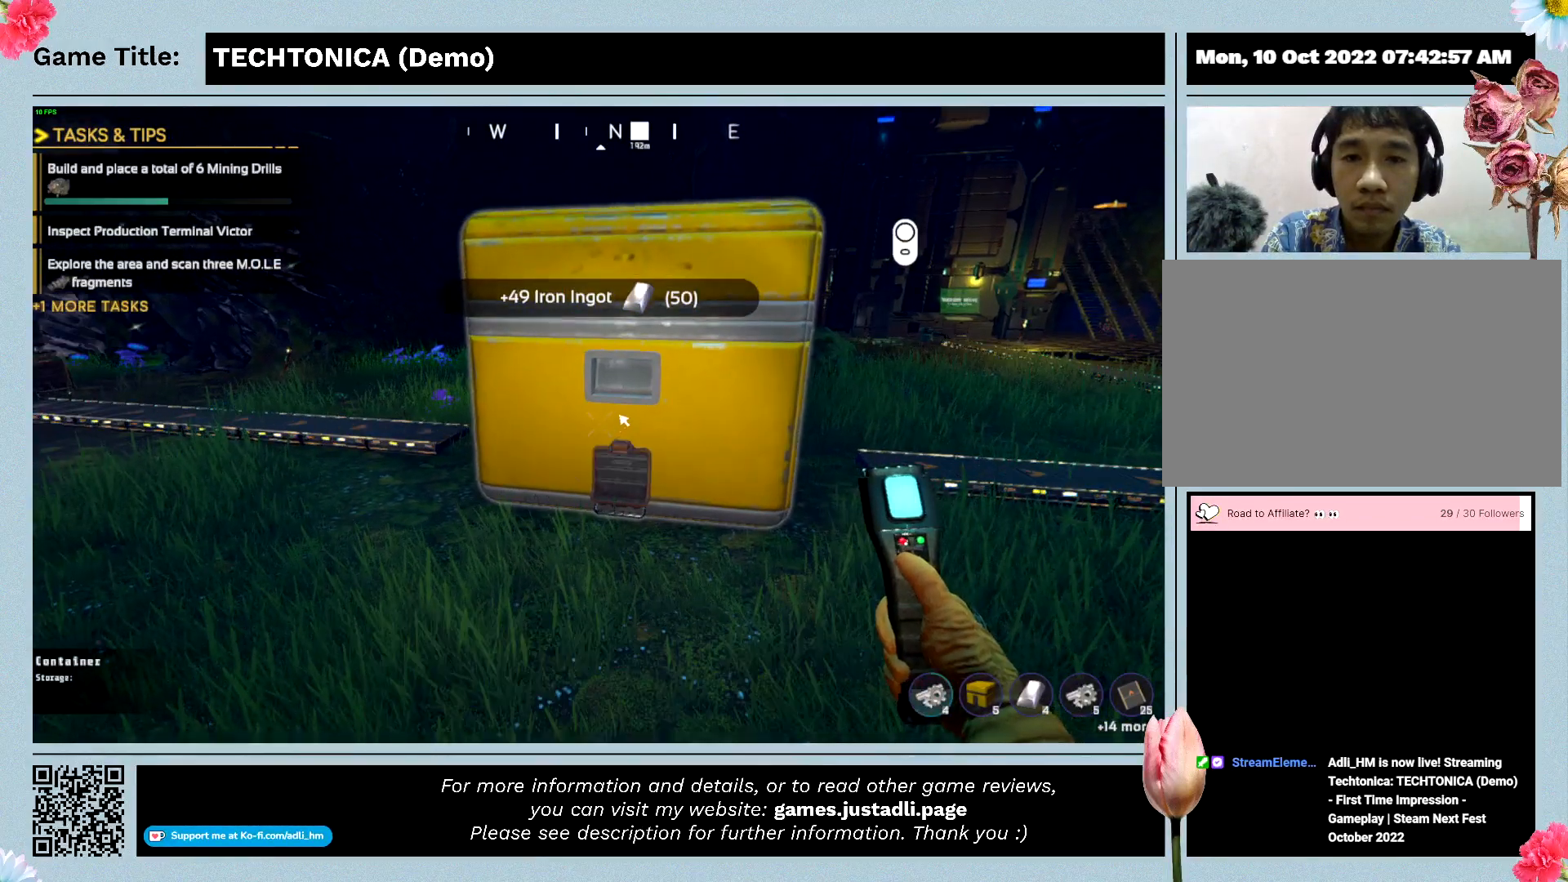
{"keys": [], "events": []}
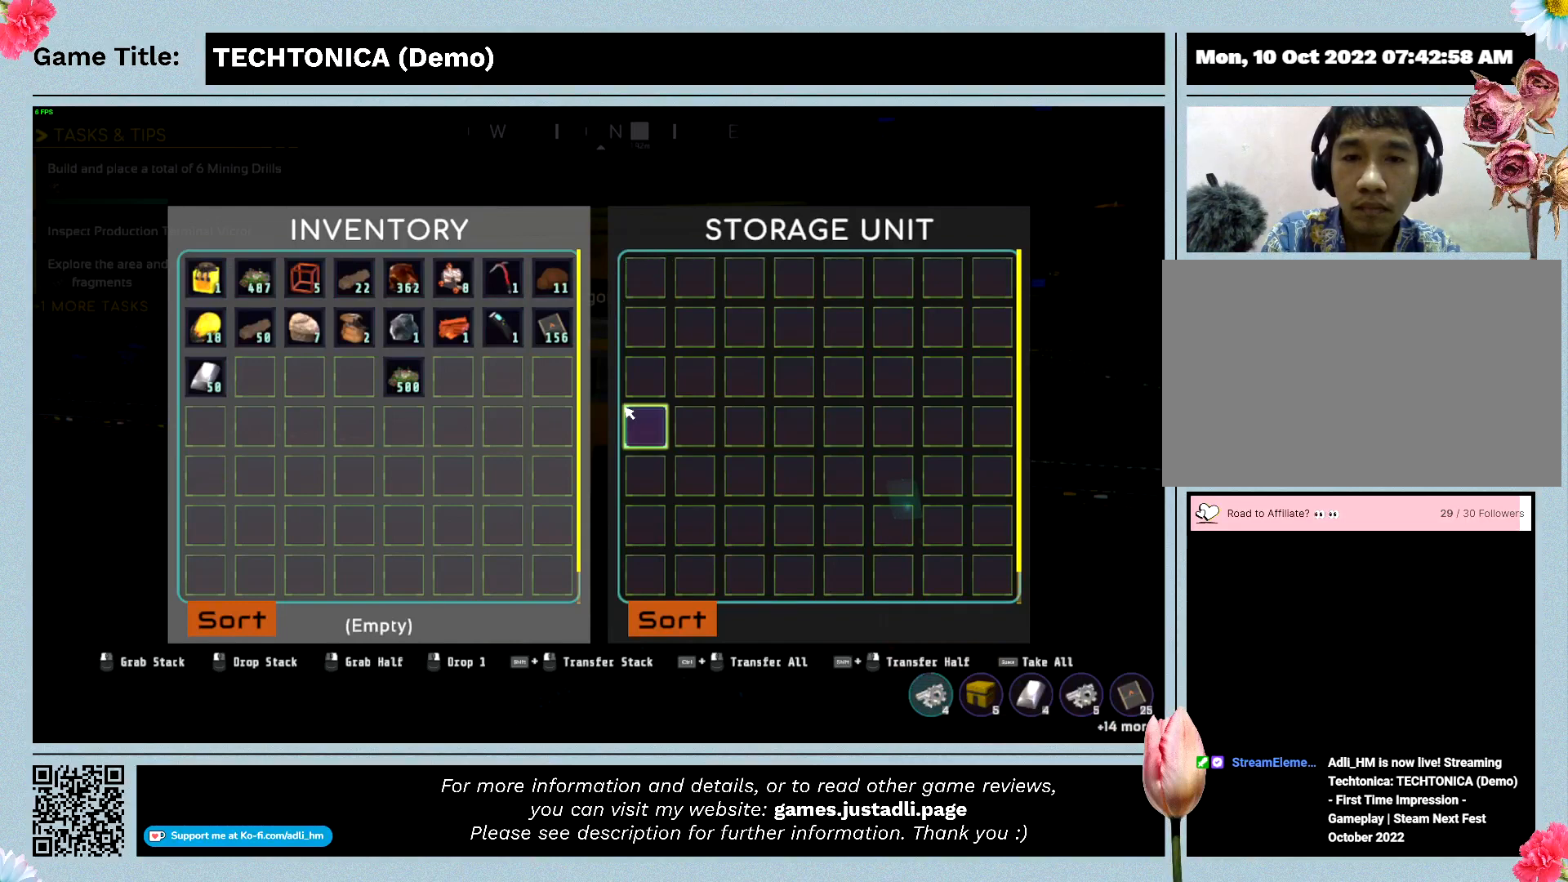
{"keys": [], "events": []}
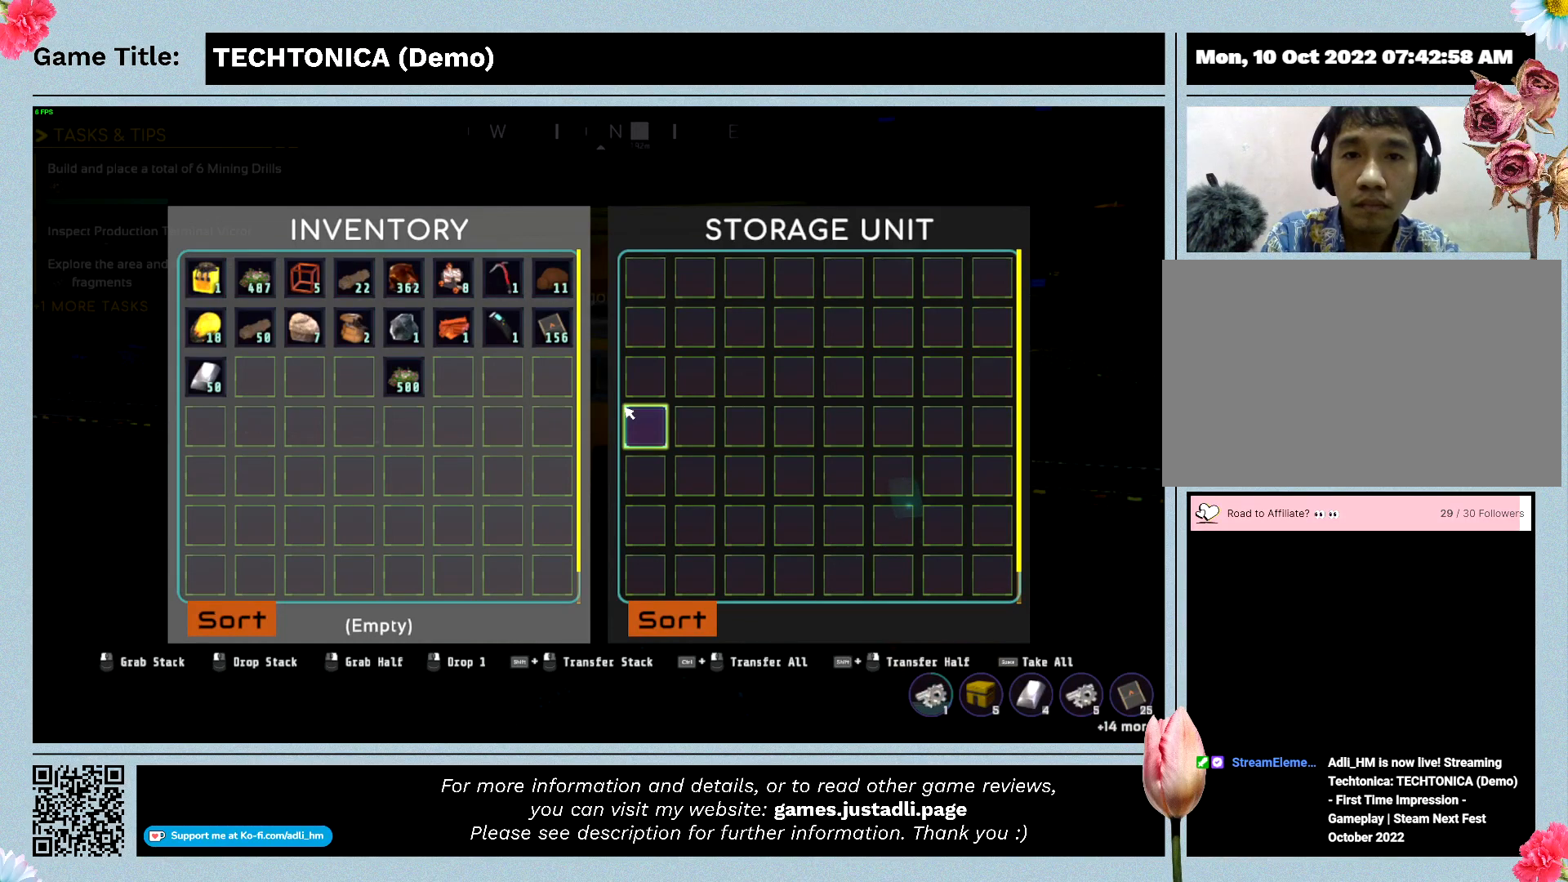
{"keys": [], "events": []}
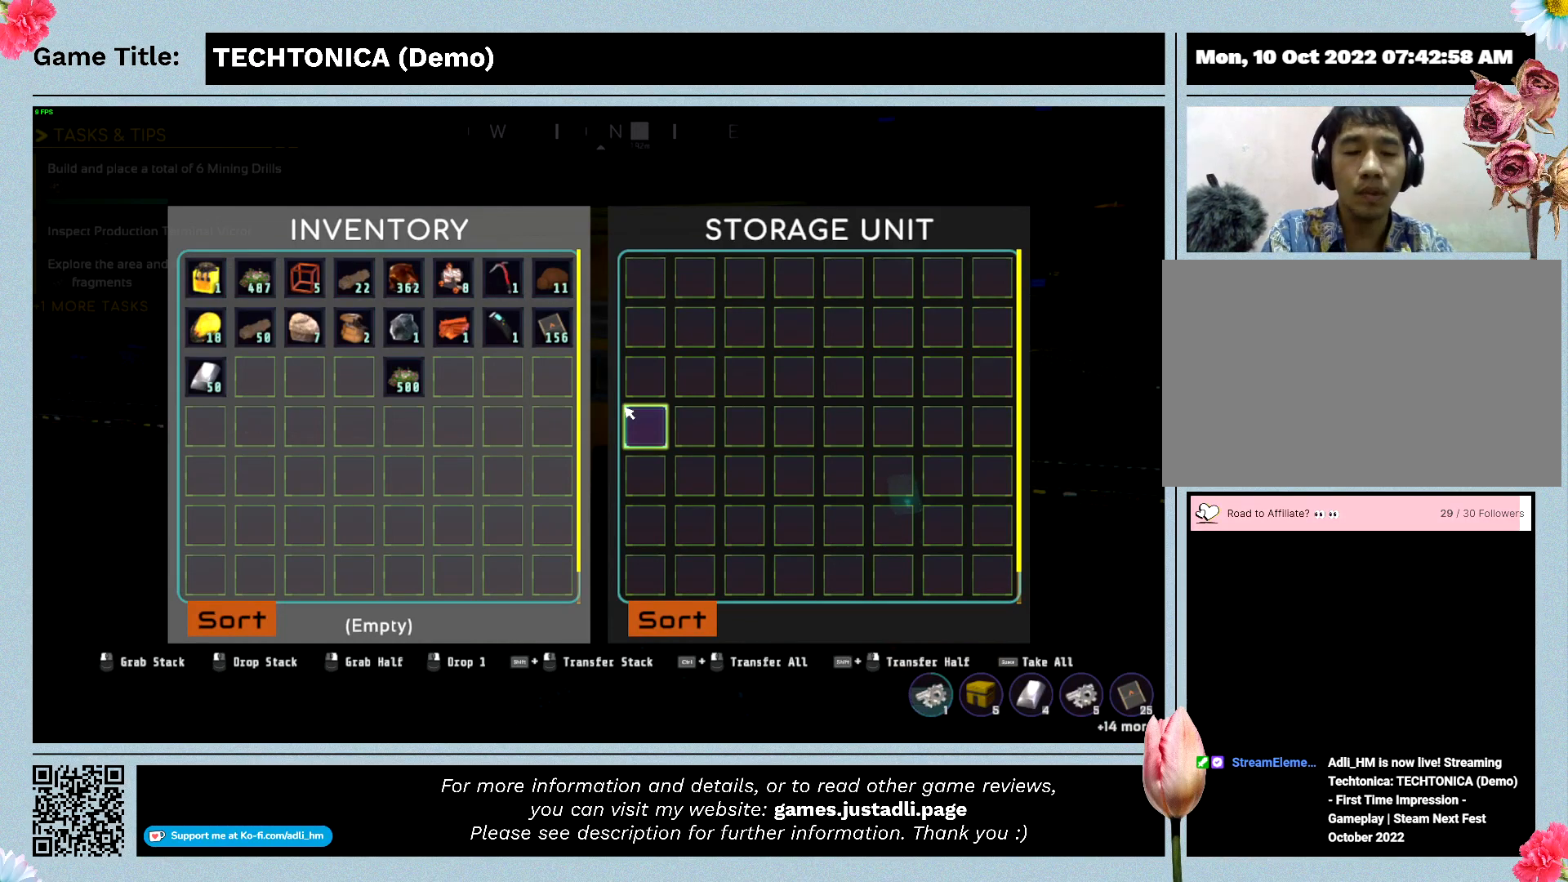
{"keys": [], "events": []}
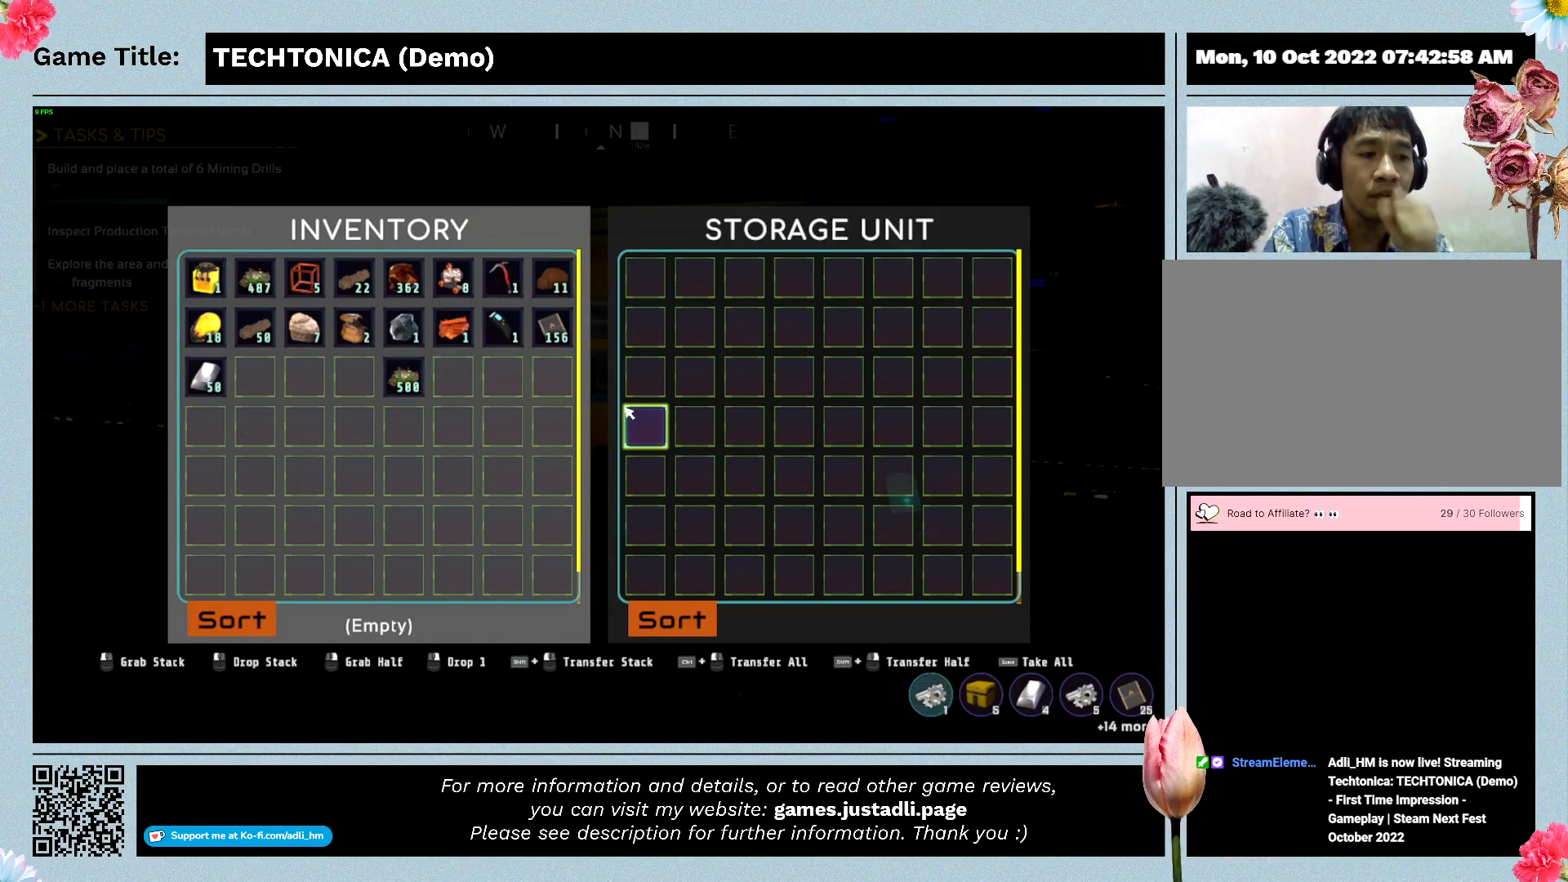
{"keys": ["escape"], "events": [[167, "escape", "down"]]}
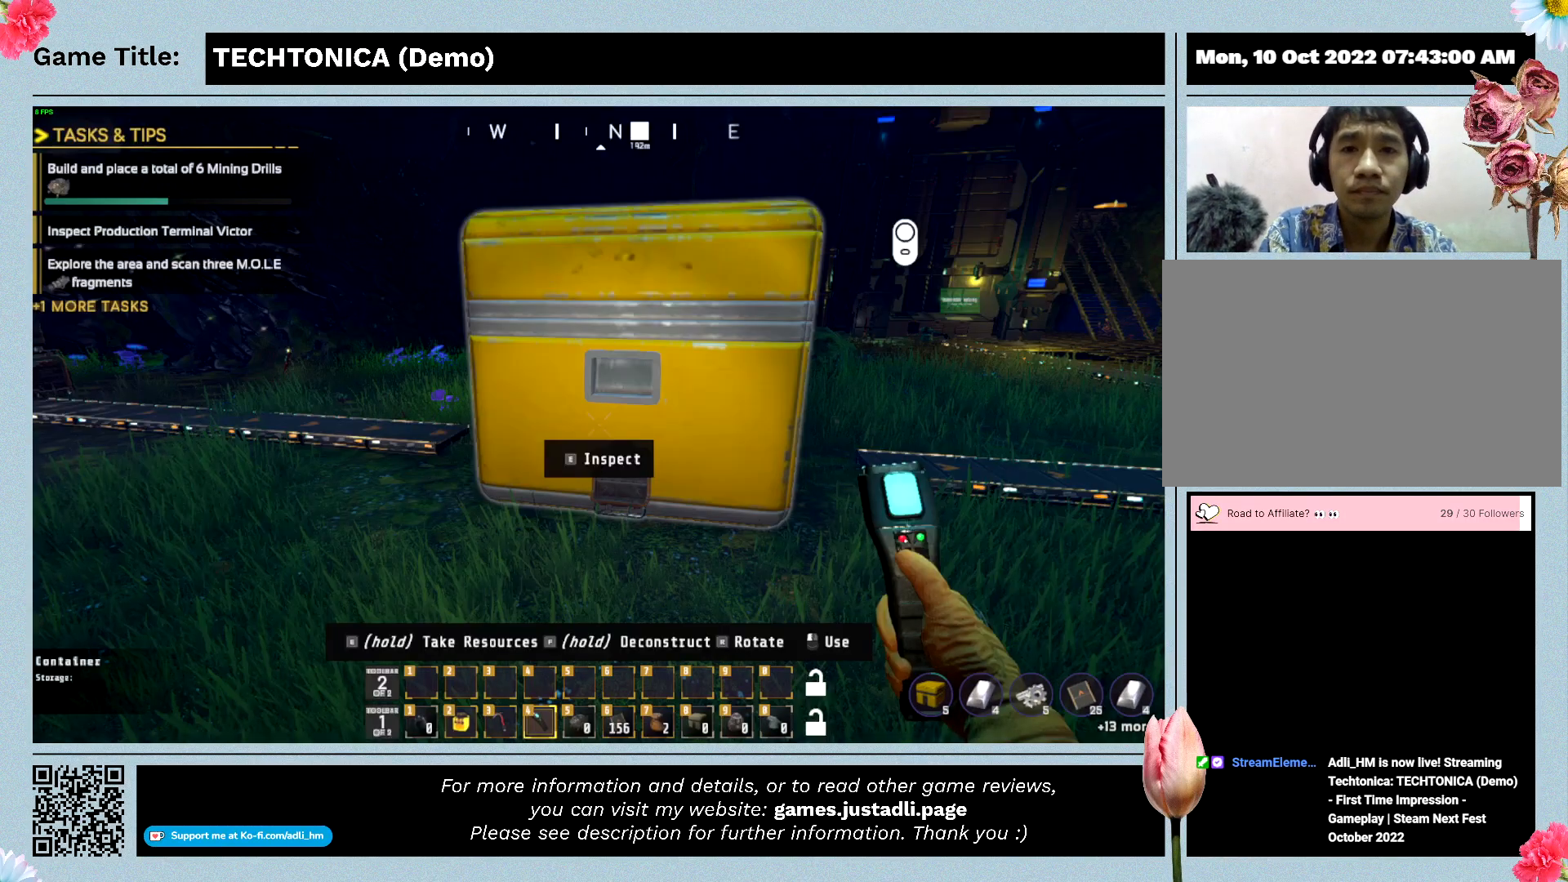
{"keys": ["escape"], "events": []}
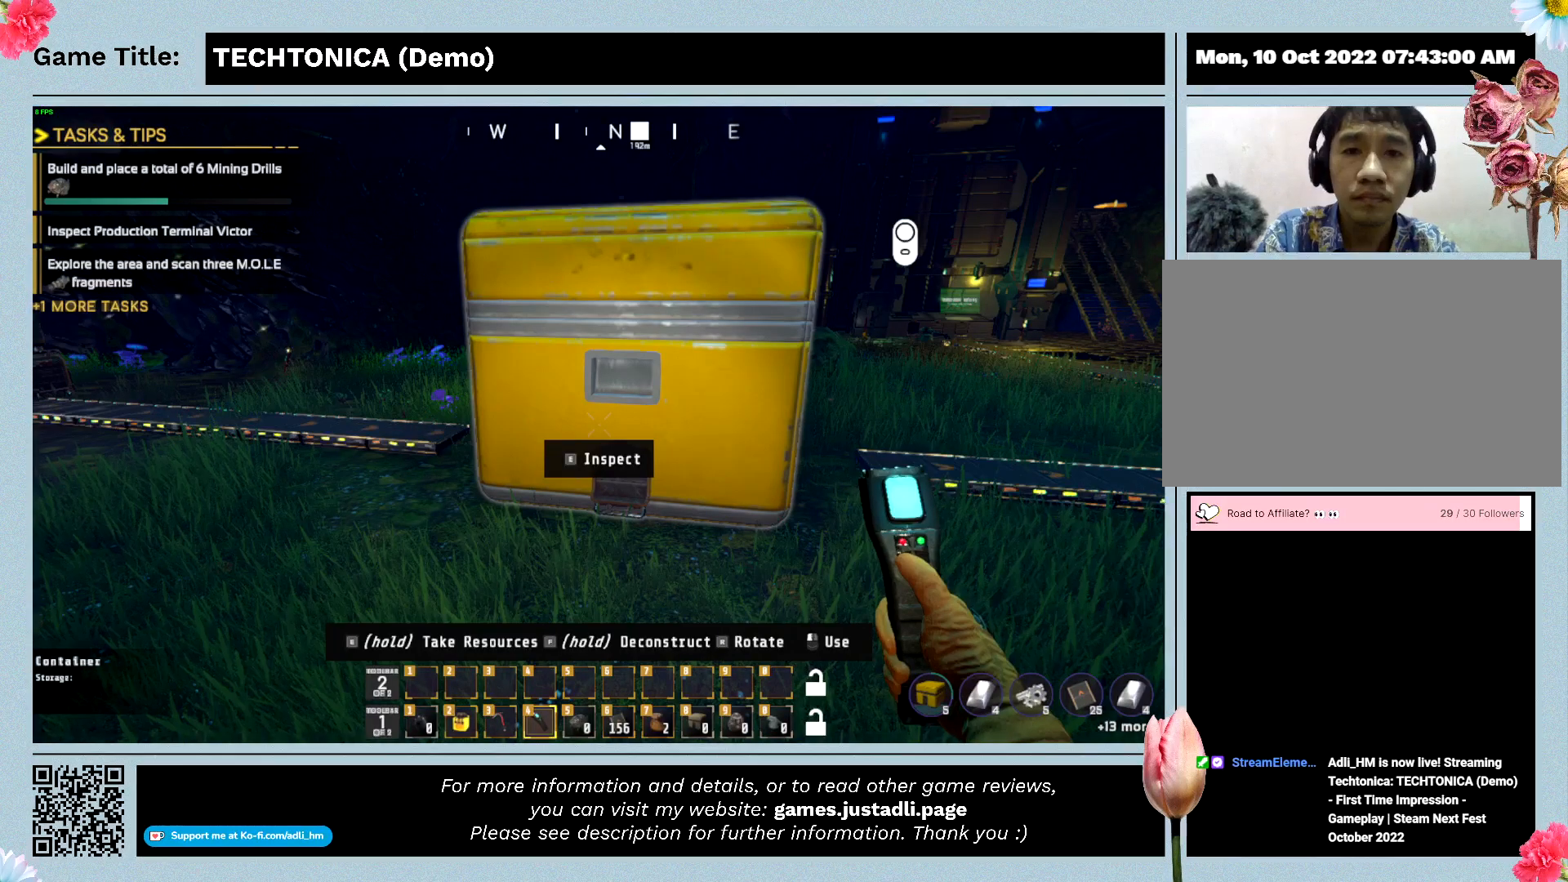
{"keys": ["escape"], "events": []}
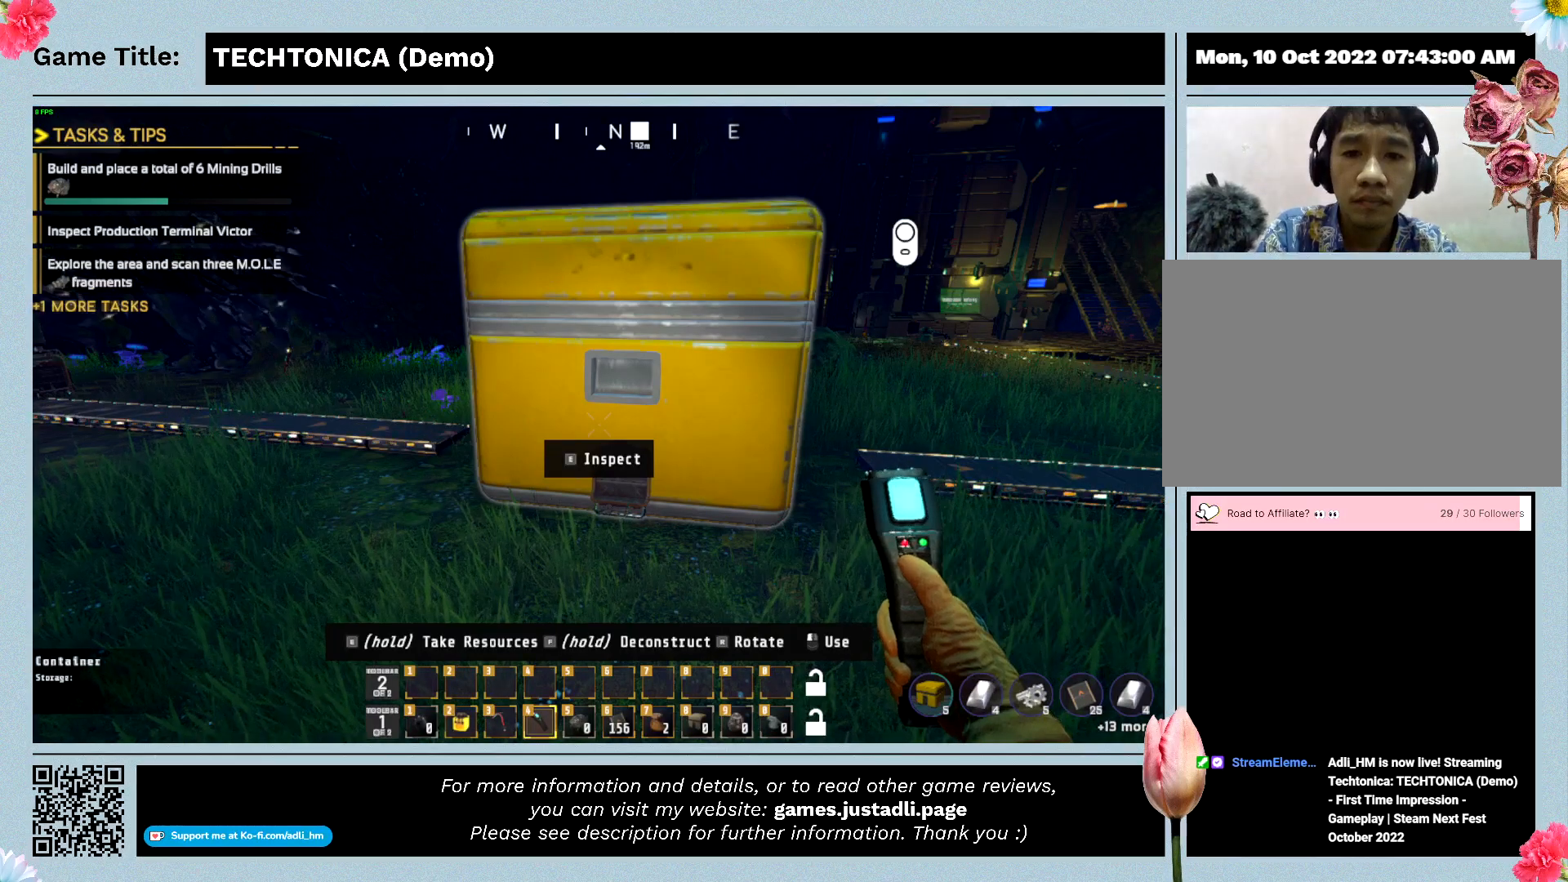
{"keys": ["escape"], "events": []}
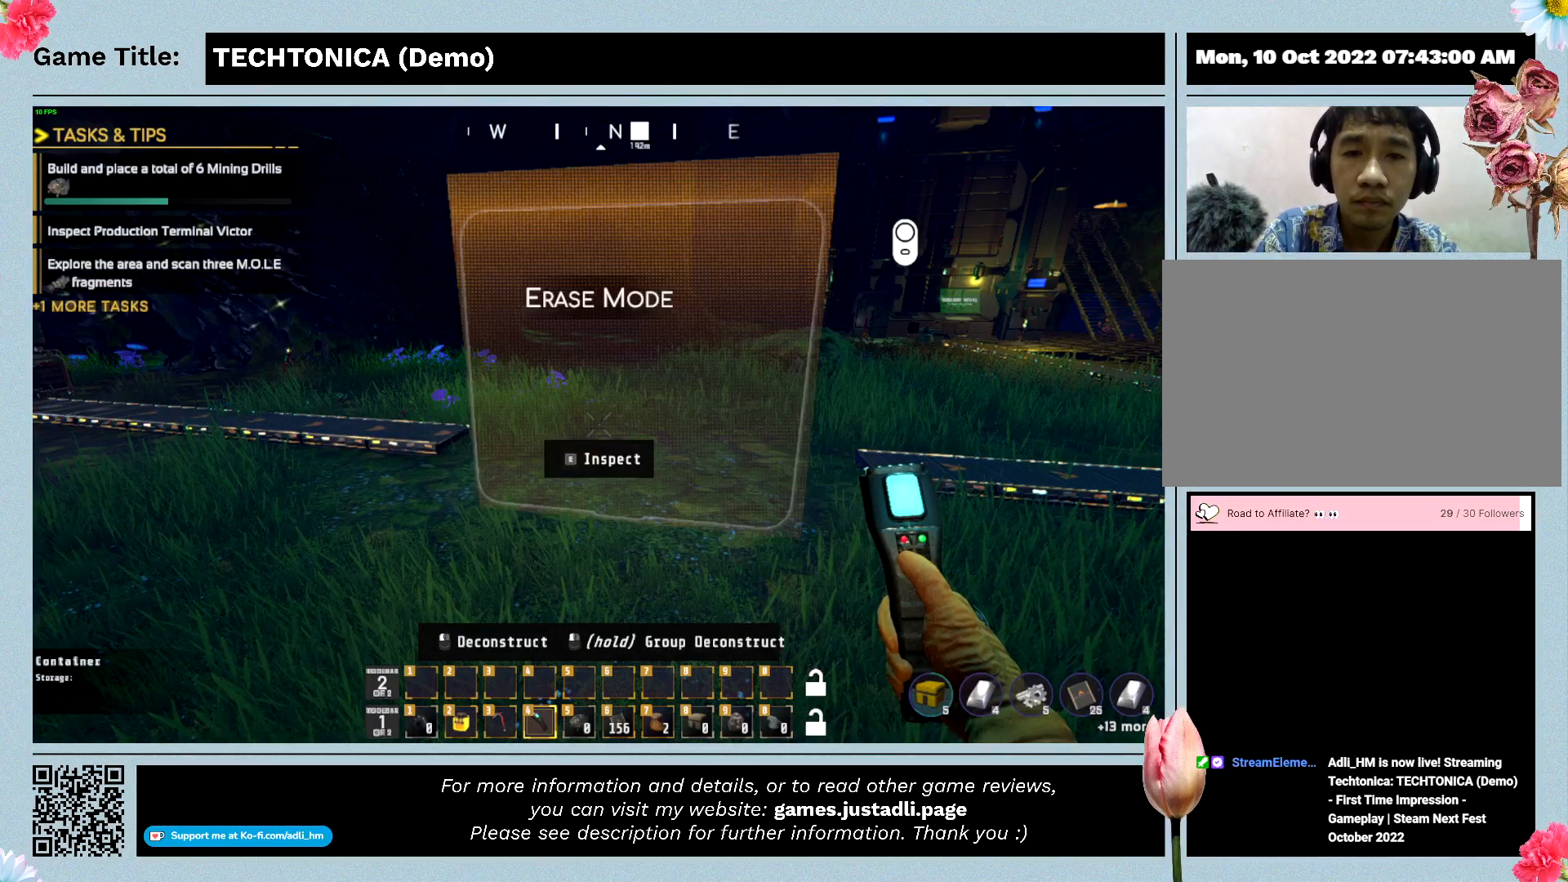
{"keys": ["f"], "events": [[167, "escape", "up"], [167, "f", "down"]]}
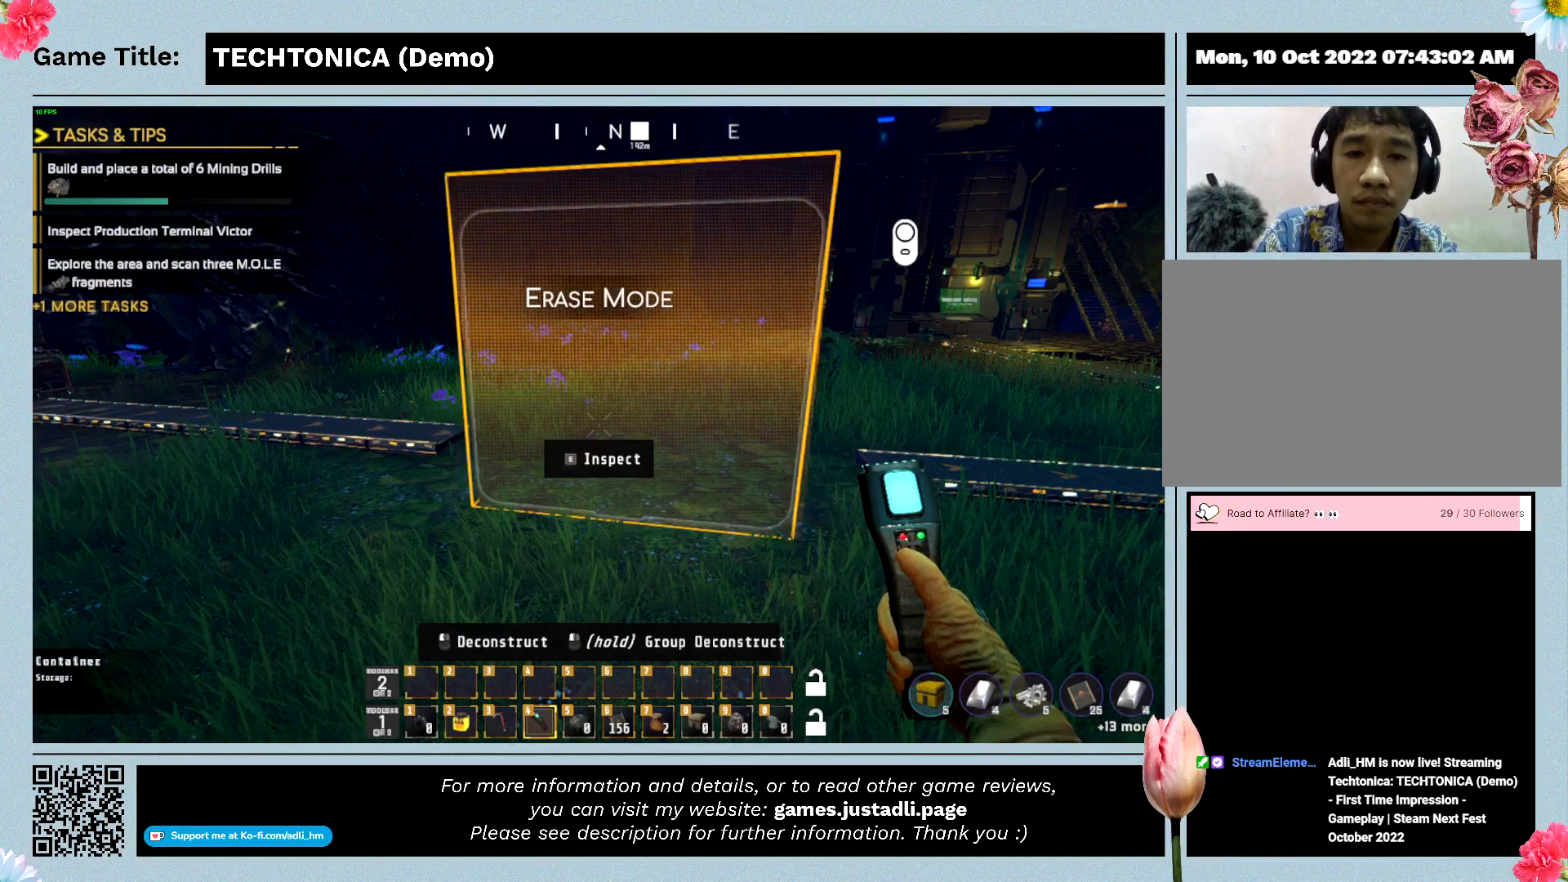
{"keys": ["f"], "events": []}
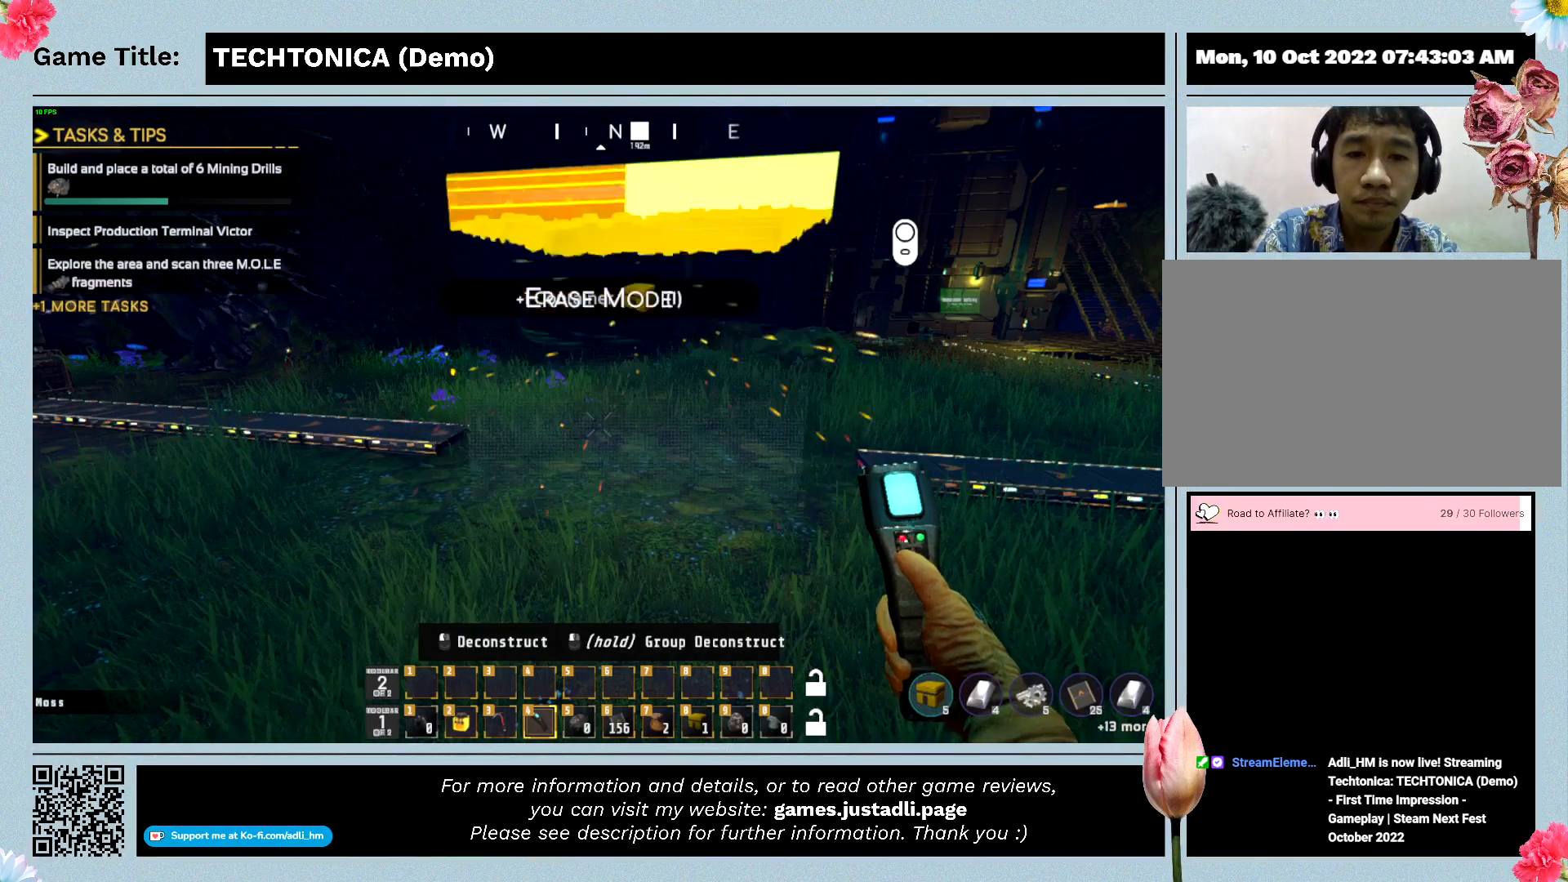
{"keys": [], "events": [[300, "f", "up"]]}
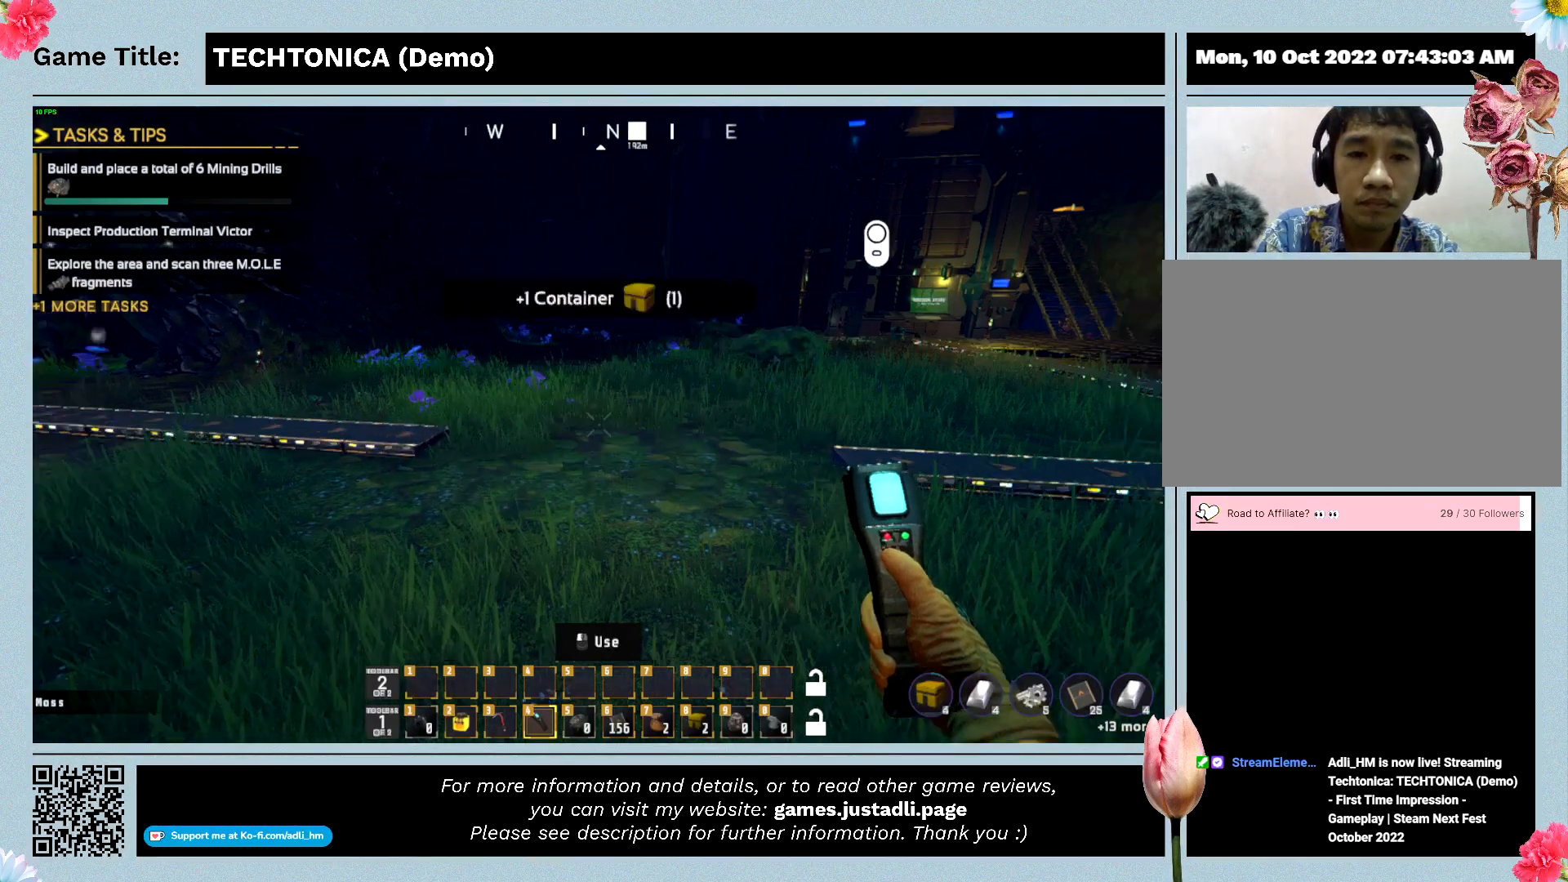
{"keys": []}
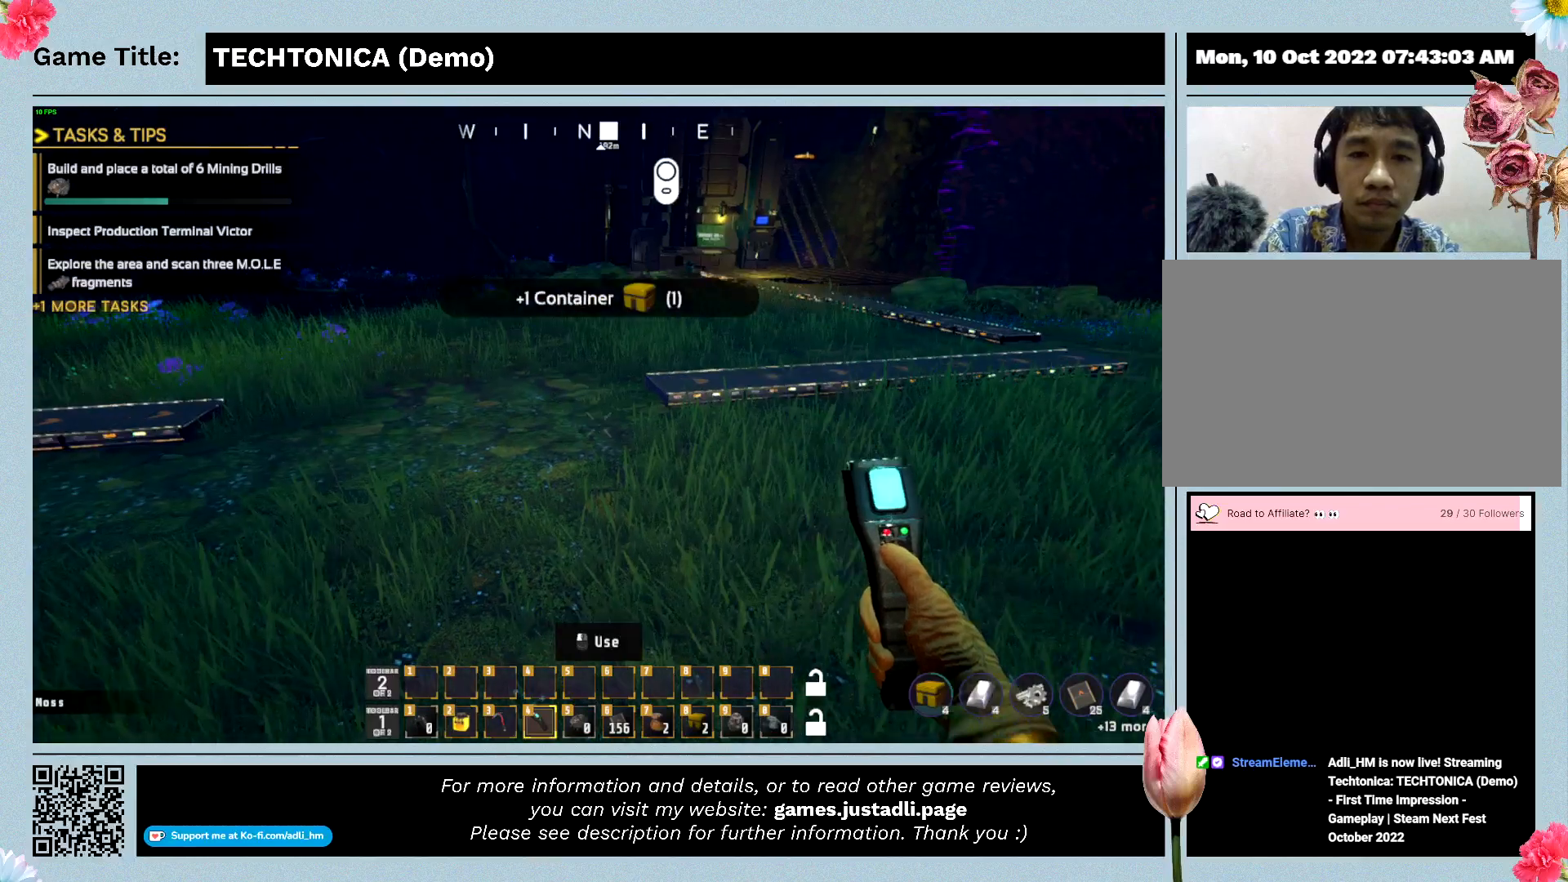
{"keys": ["d"], "events": [[467, "d", "down"]]}
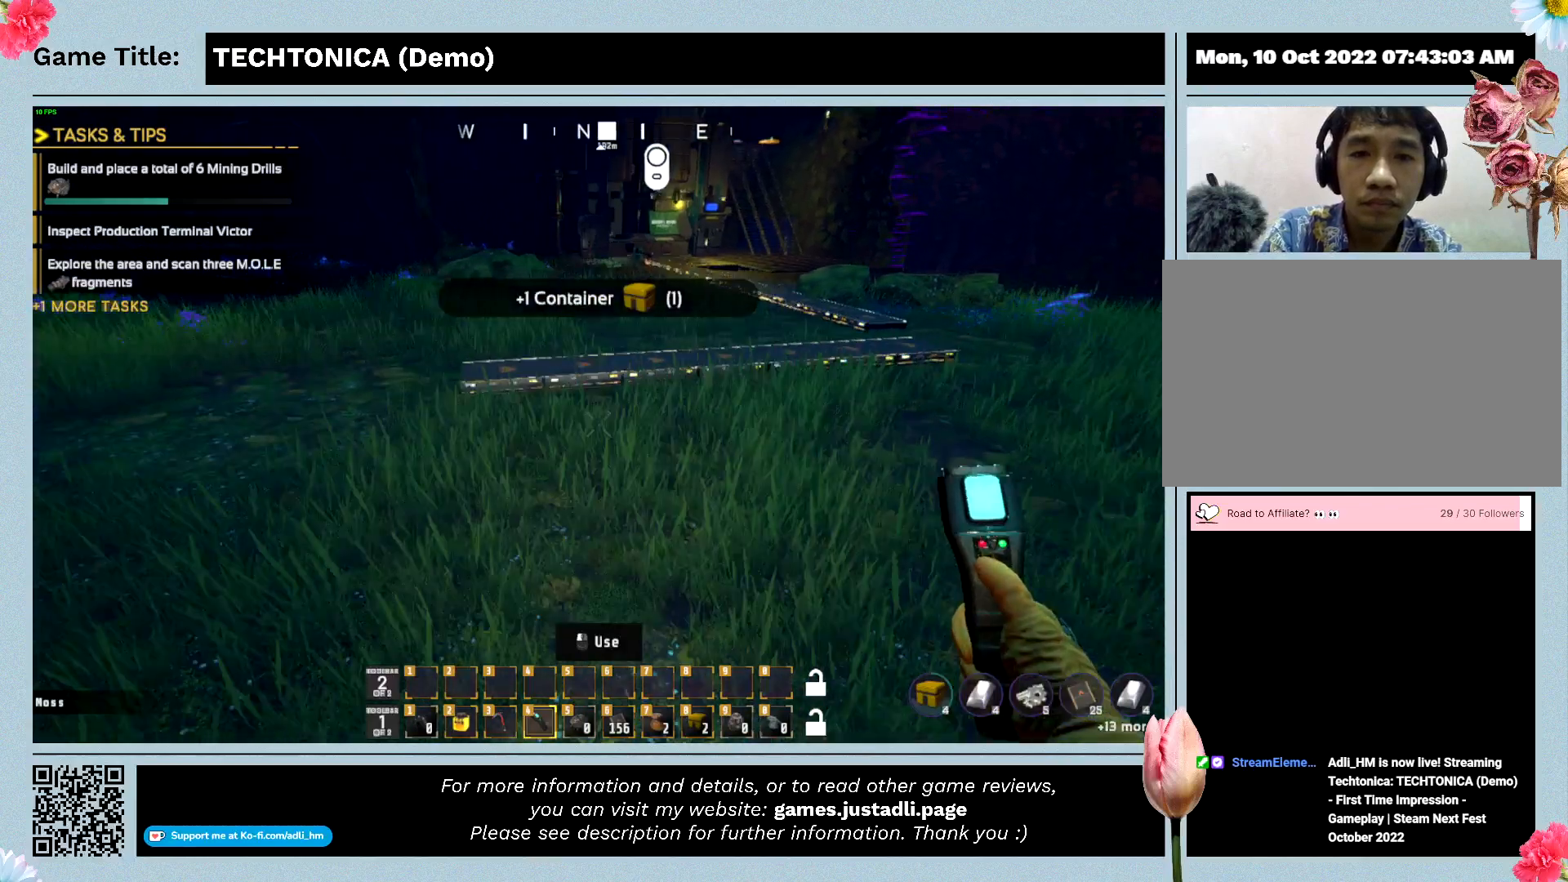
{"keys": ["d"], "events": []}
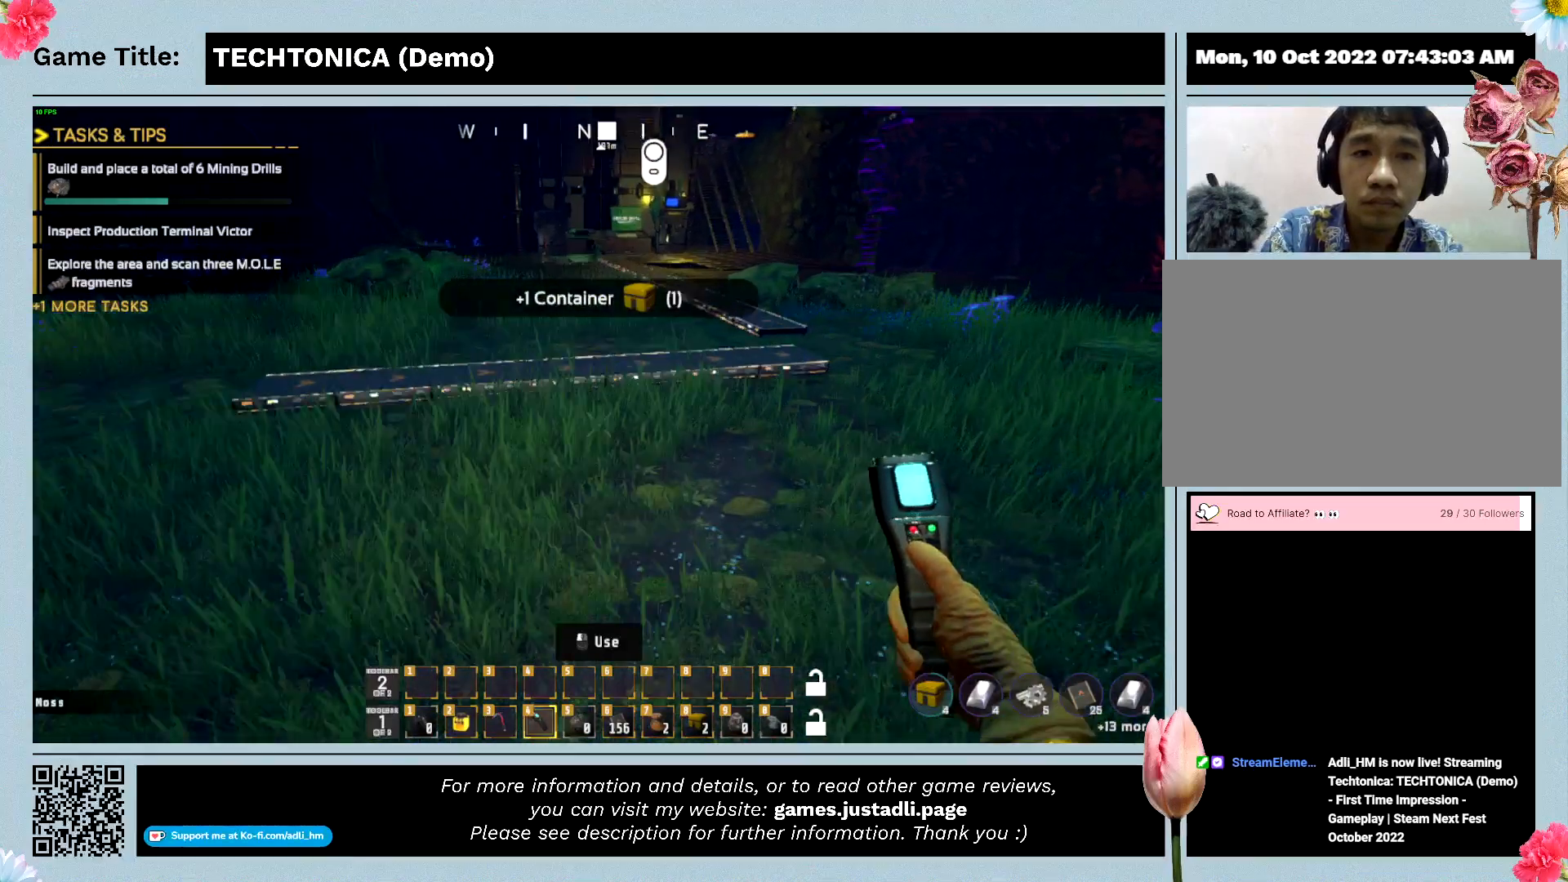
{"keys": ["d", "w"], "events": [[134, "w", "down"]]}
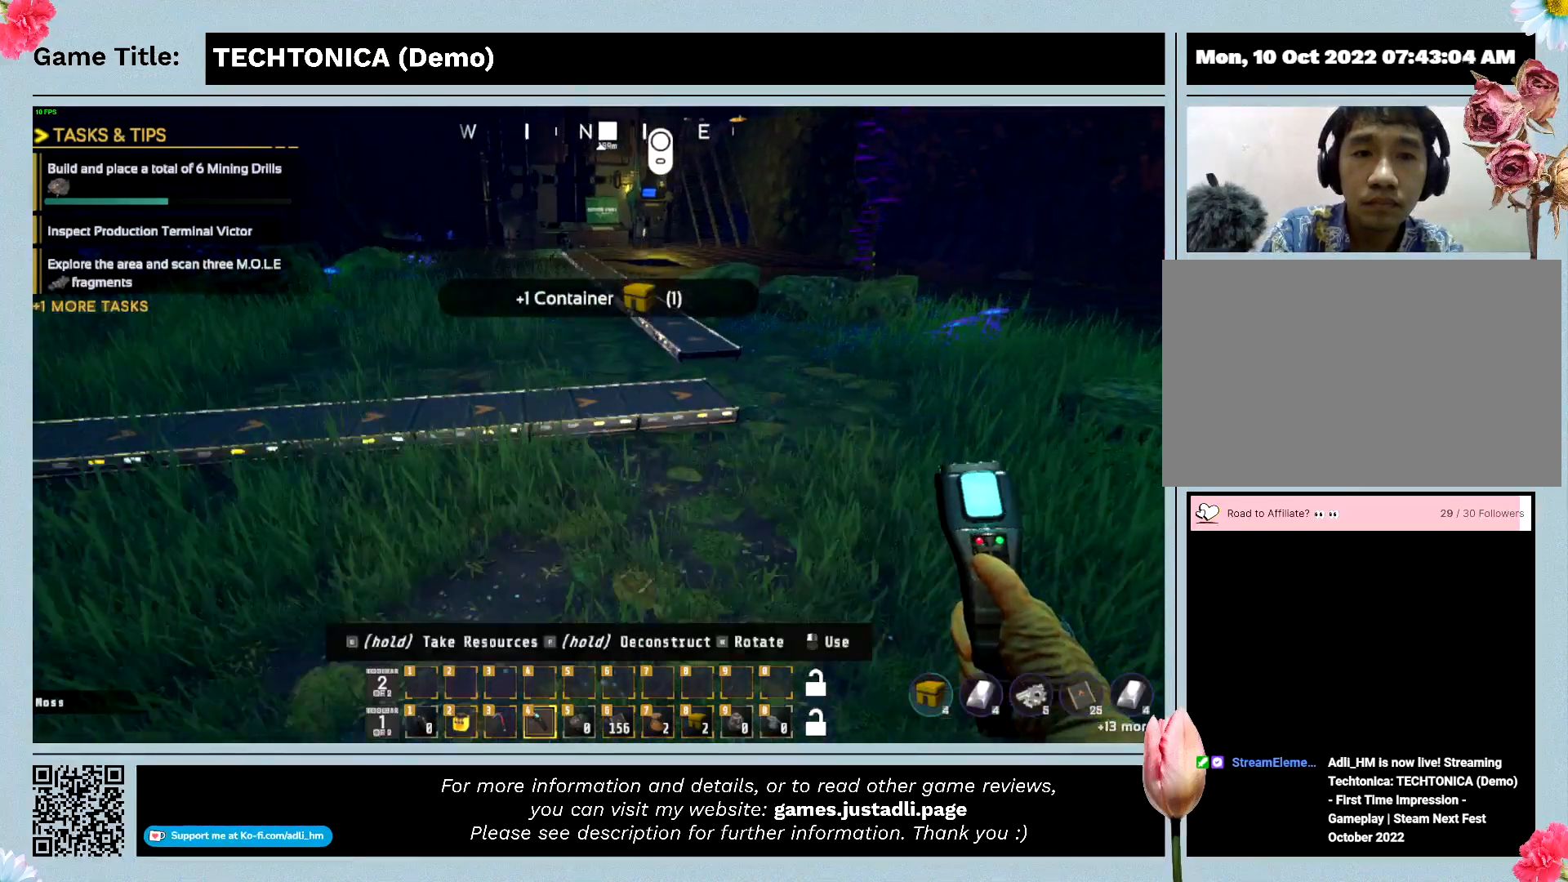
{"keys": ["d", "w"], "events": []}
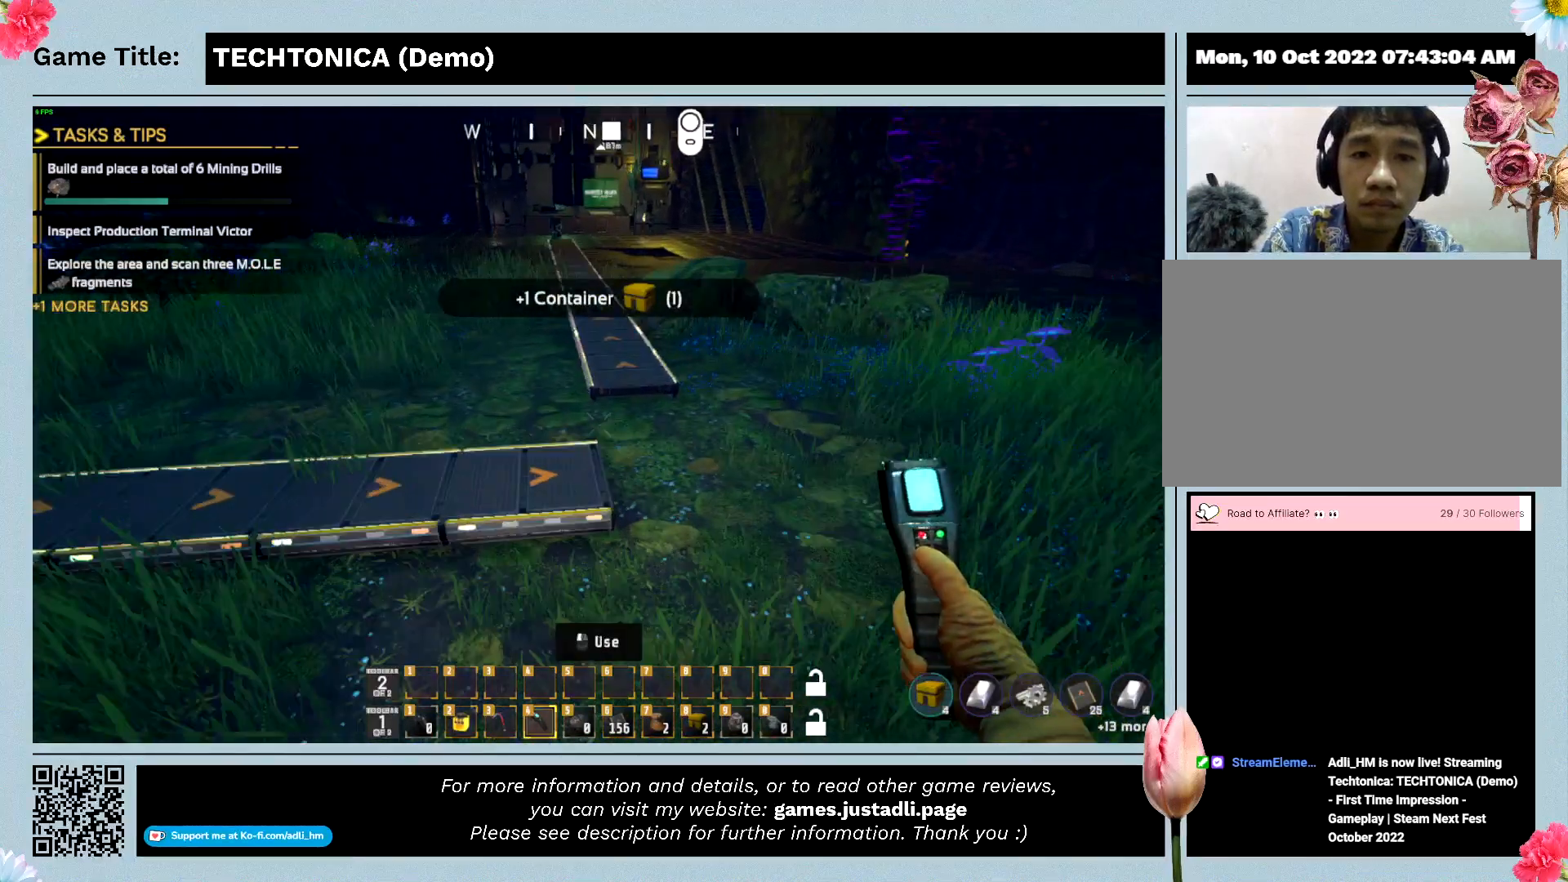
{"keys": ["d", "w"], "events": []}
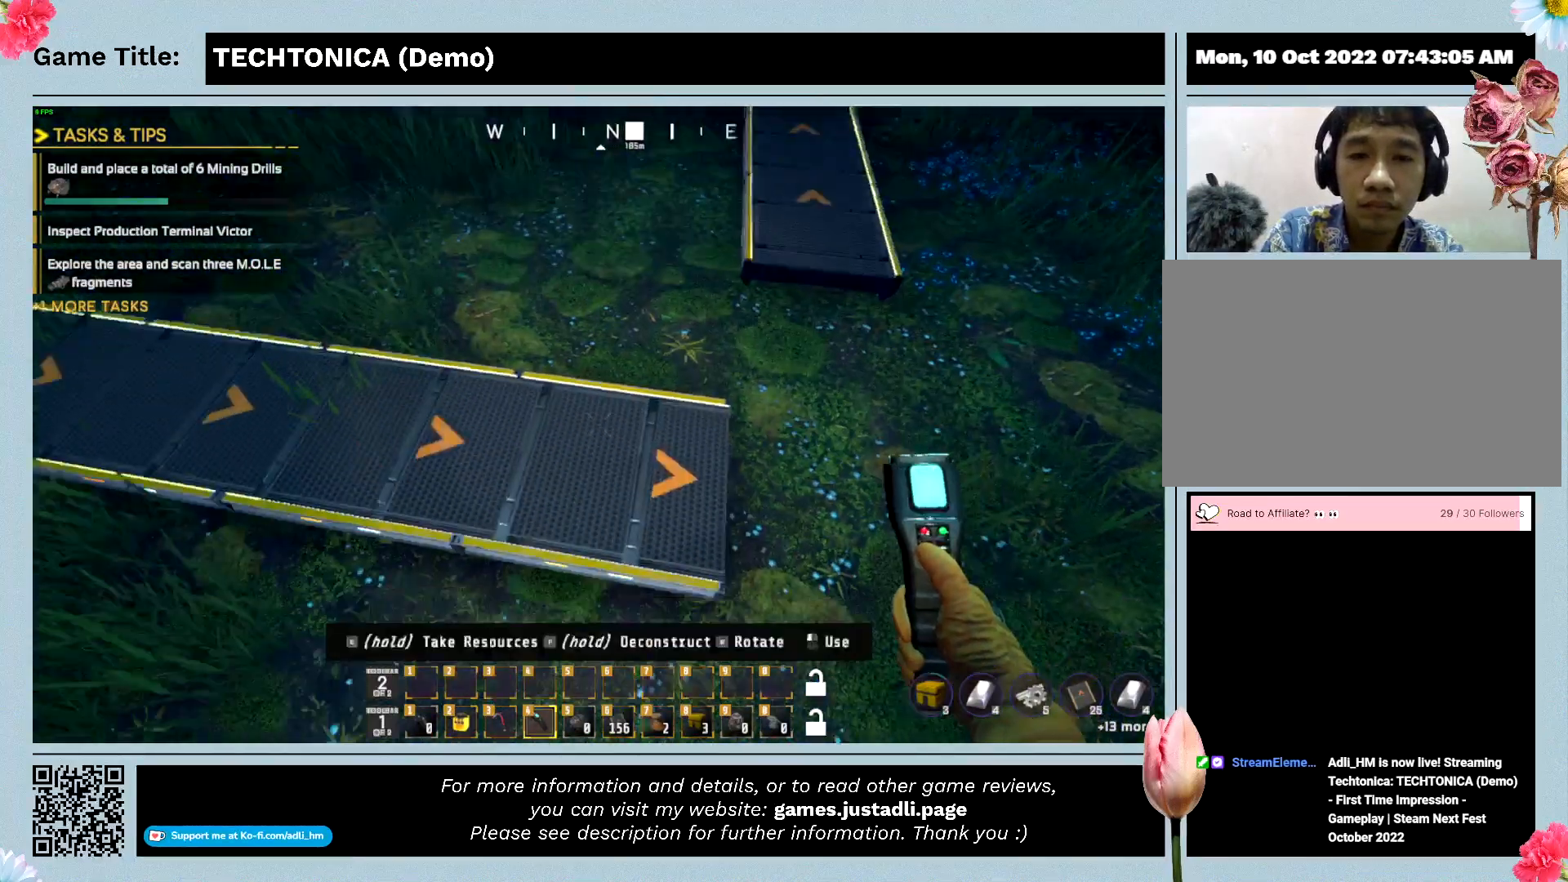
{"keys": ["w"], "events": [[367, "d", "up"]]}
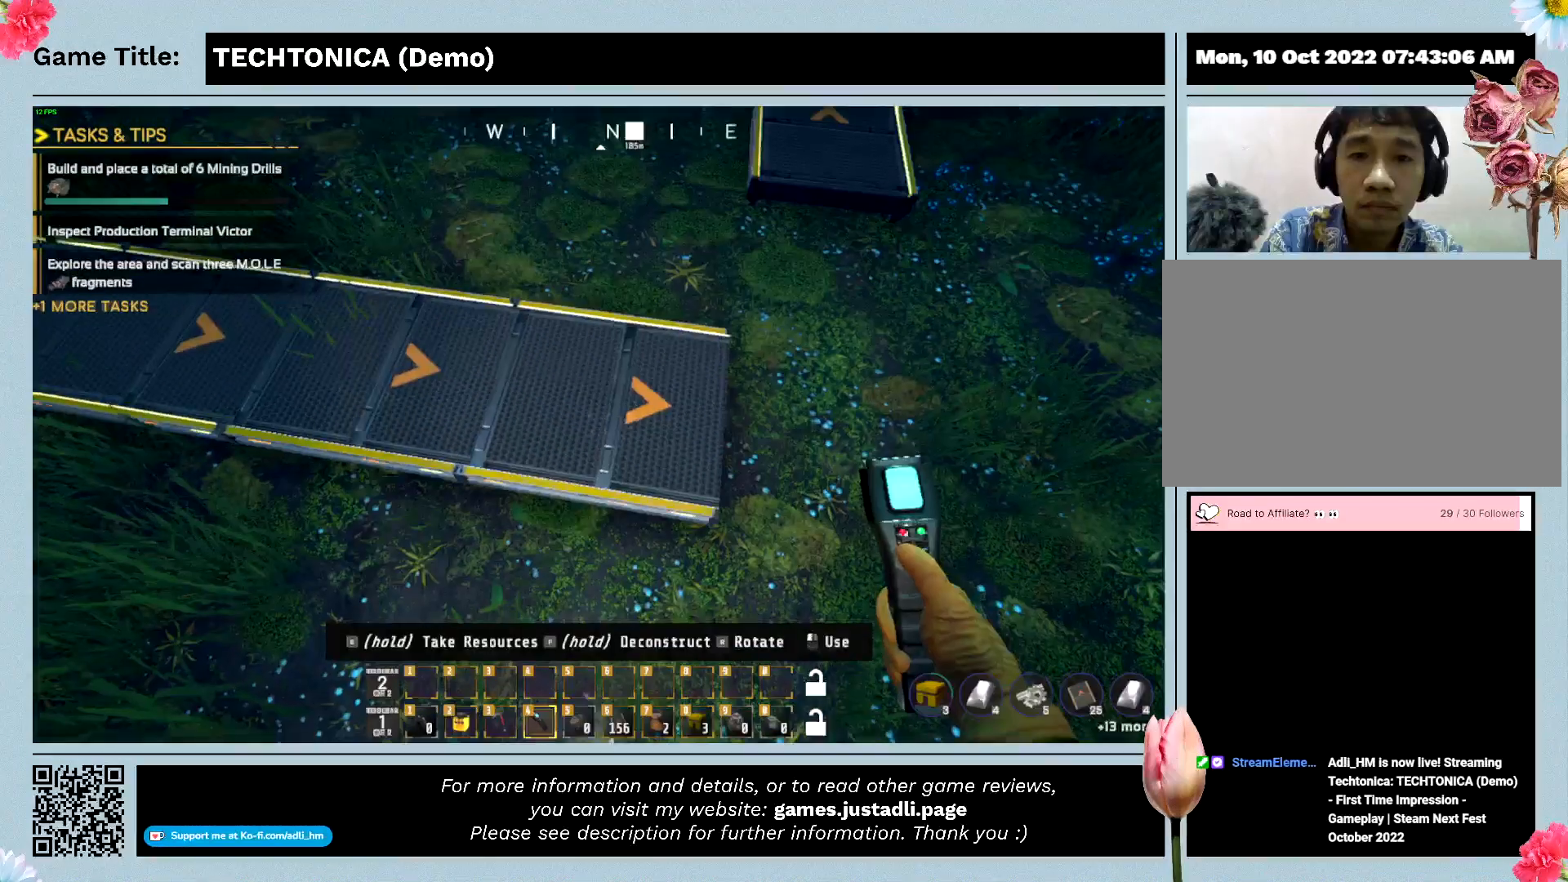
{"keys": ["w"], "events": []}
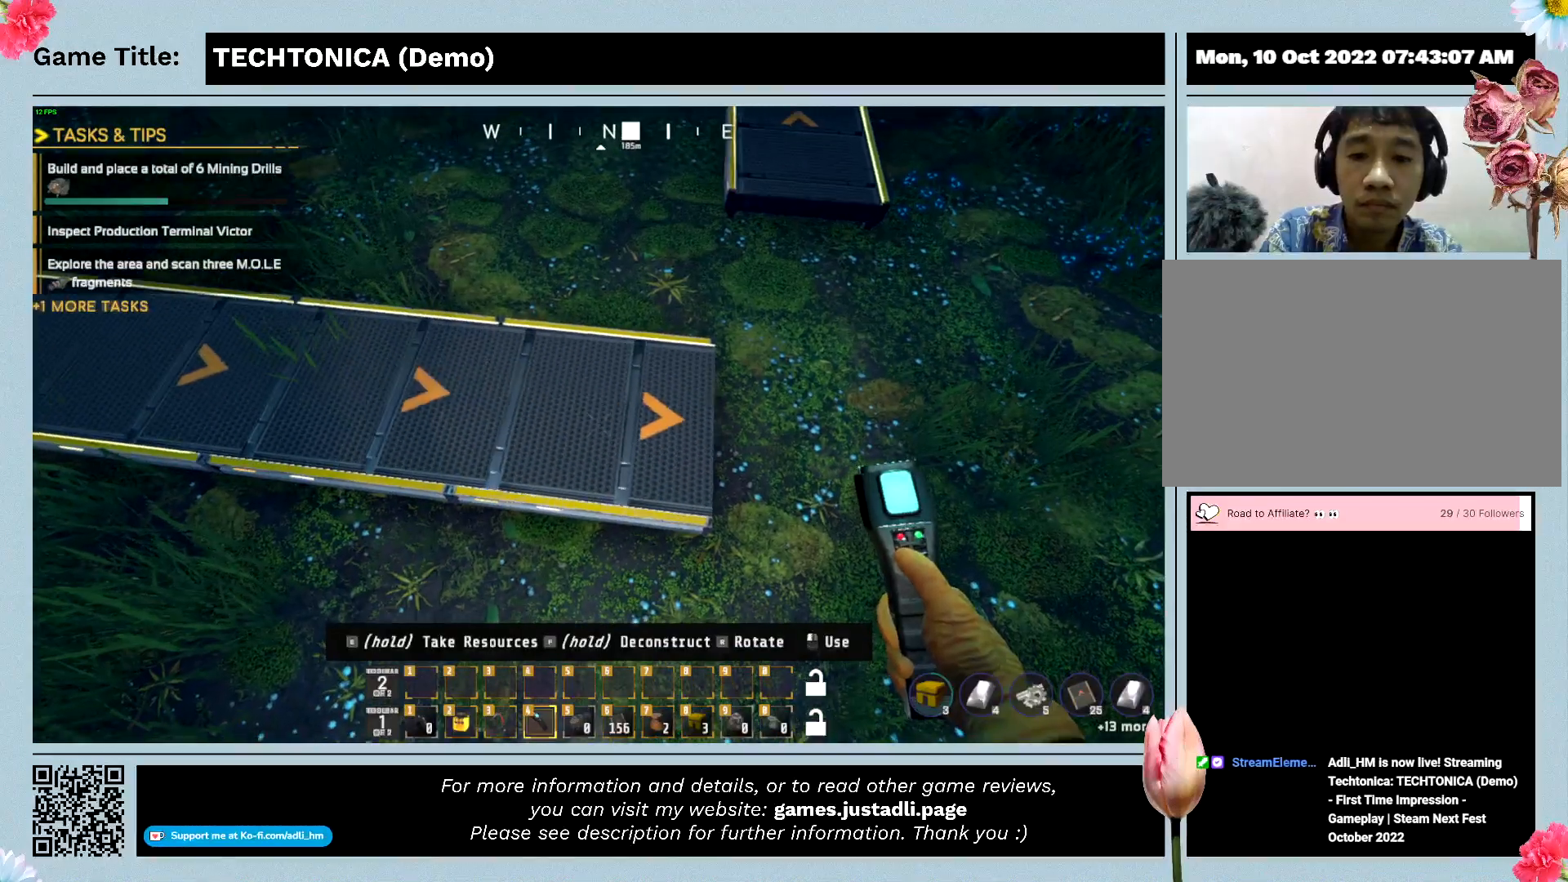
{"keys": ["f"], "events": [[100, "w", "up"], [367, "f", "down"]]}
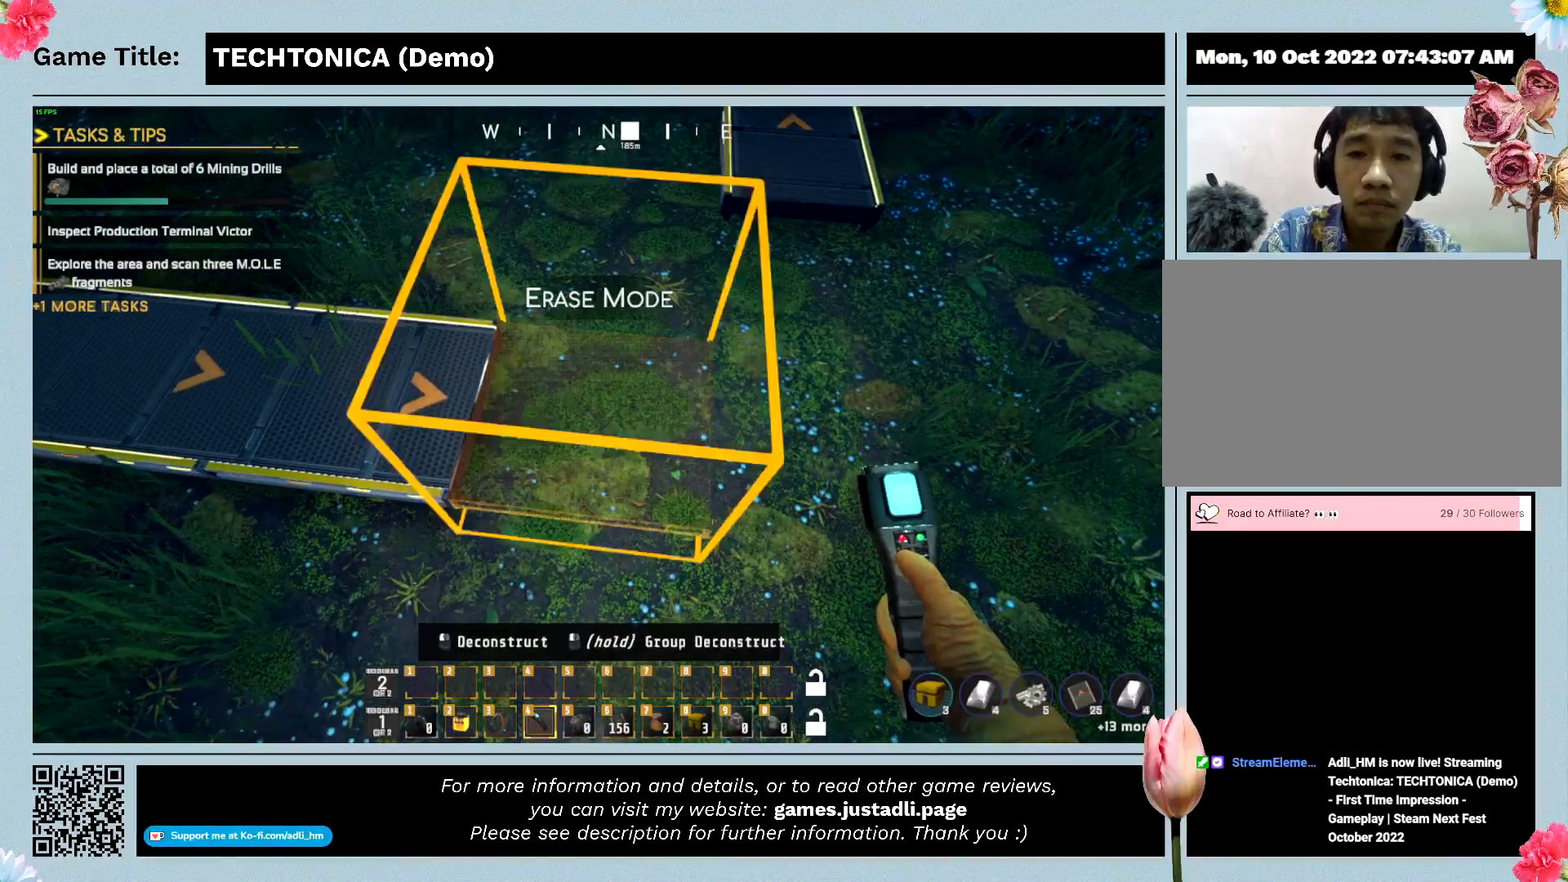
{"keys": ["f"], "events": []}
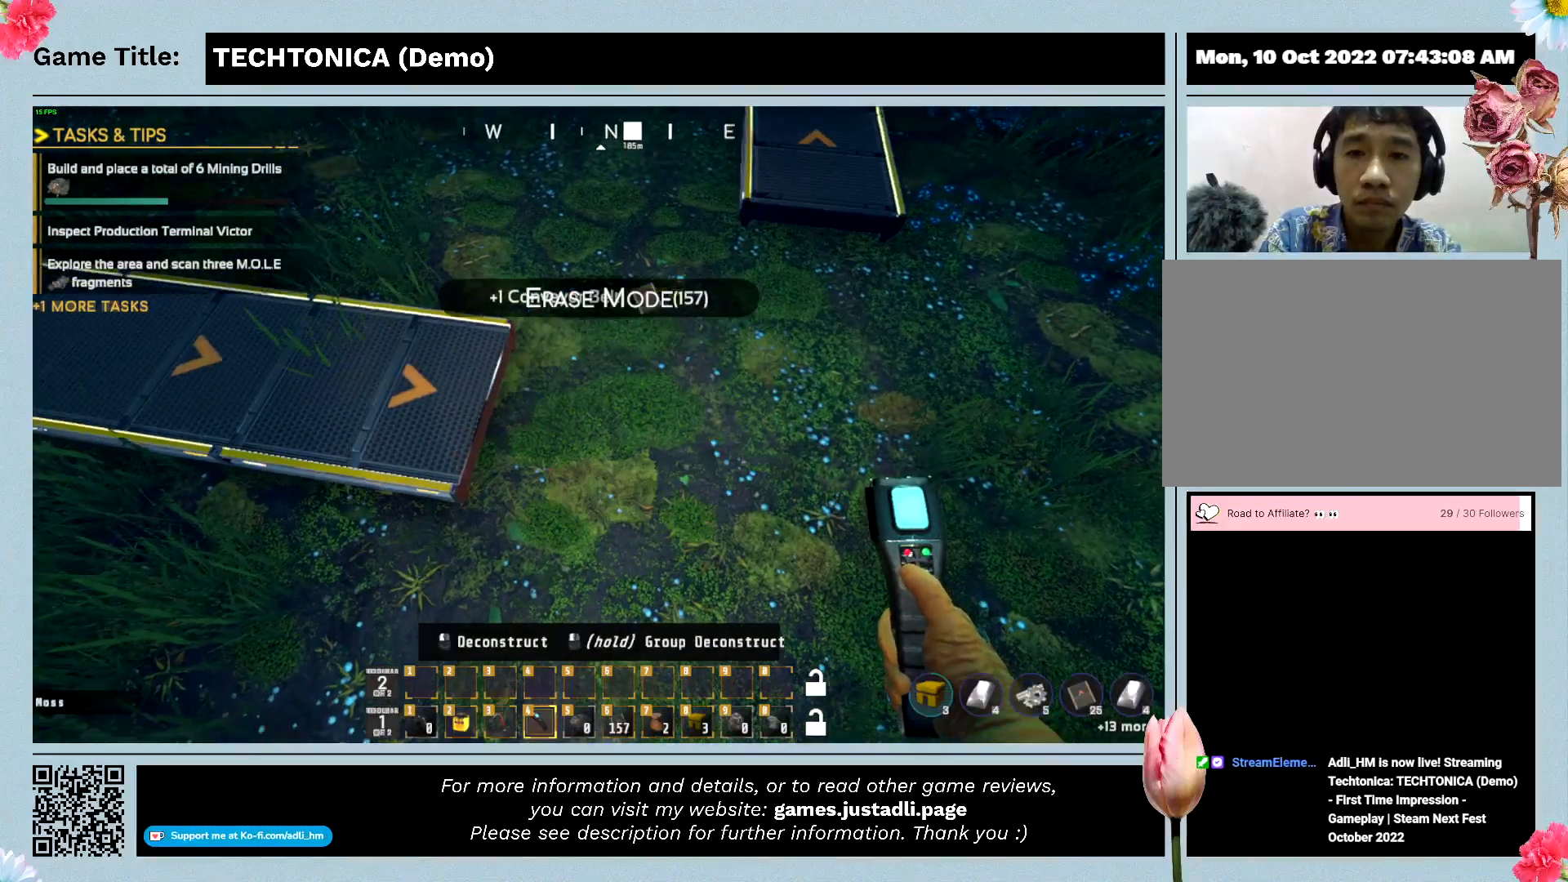
{"keys": ["f"], "events": []}
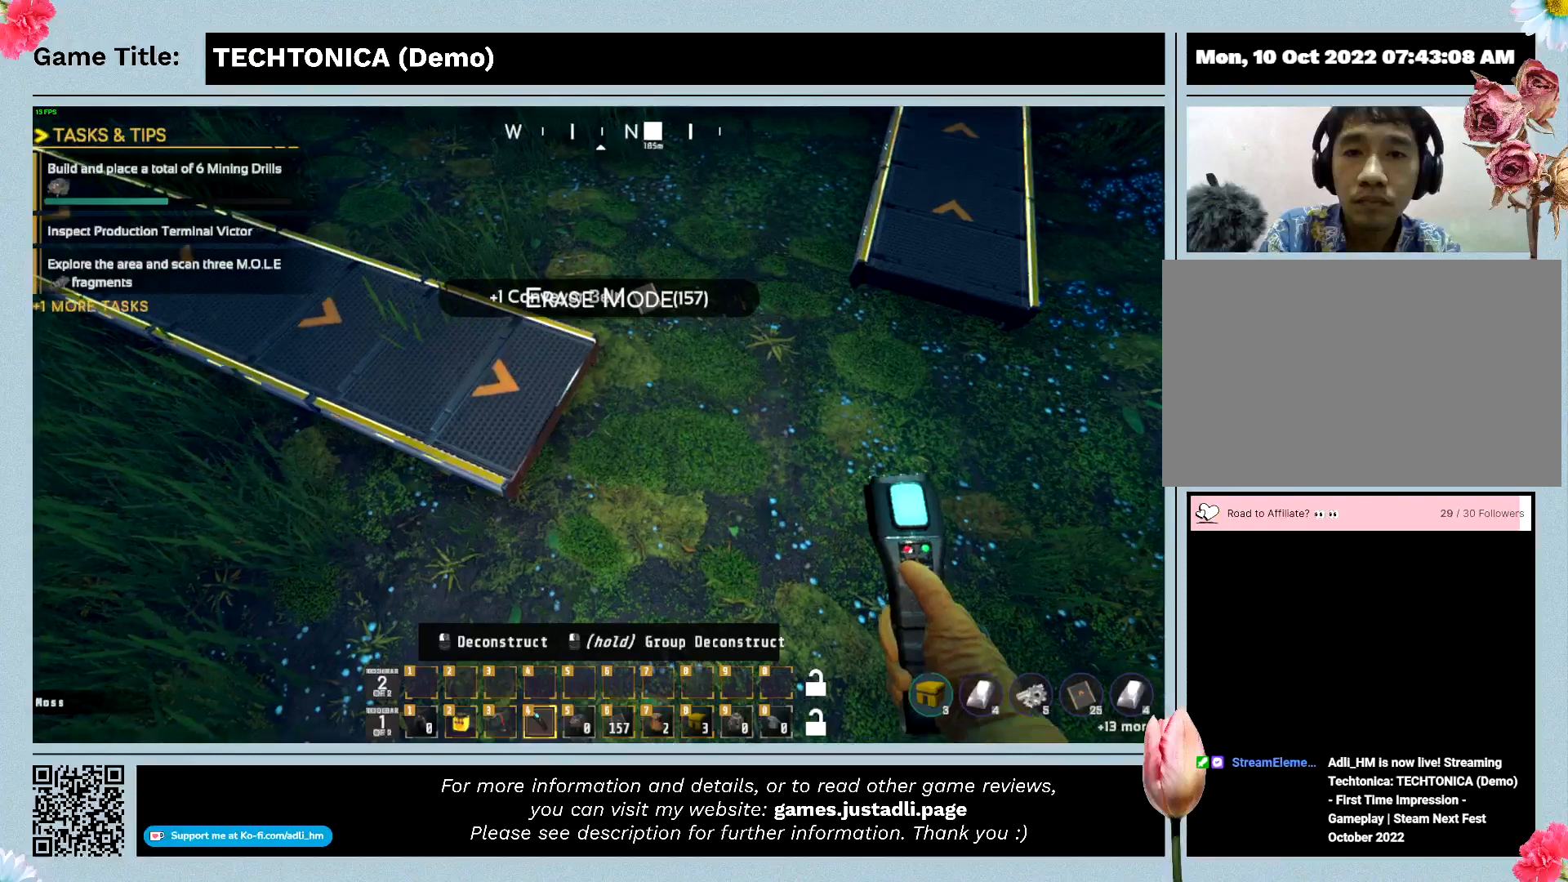
{"keys": ["f"], "events": []}
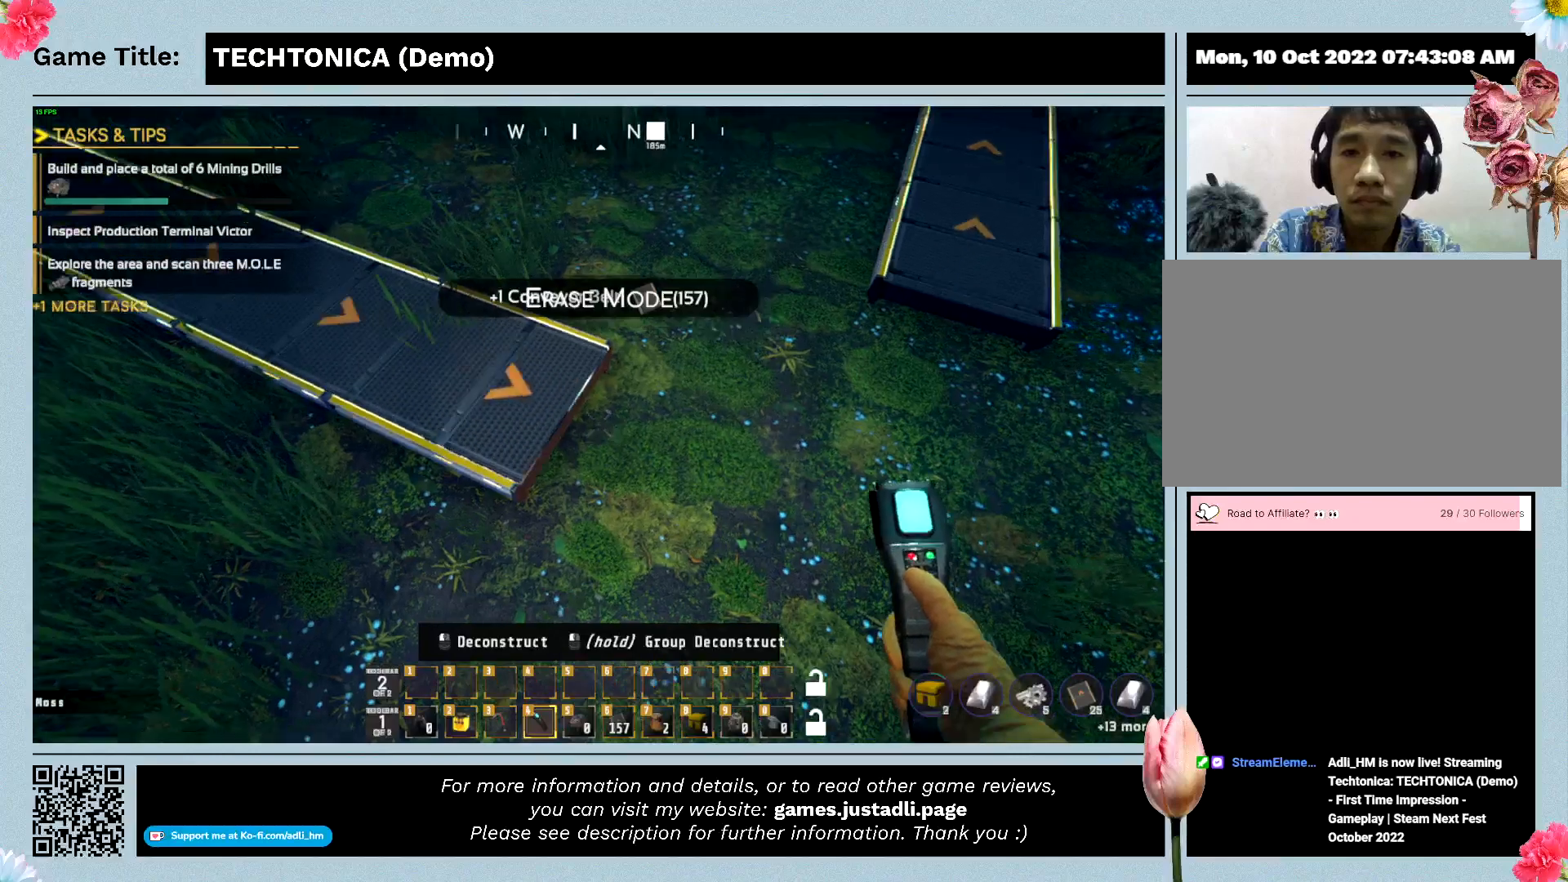
{"keys": ["f"], "events": []}
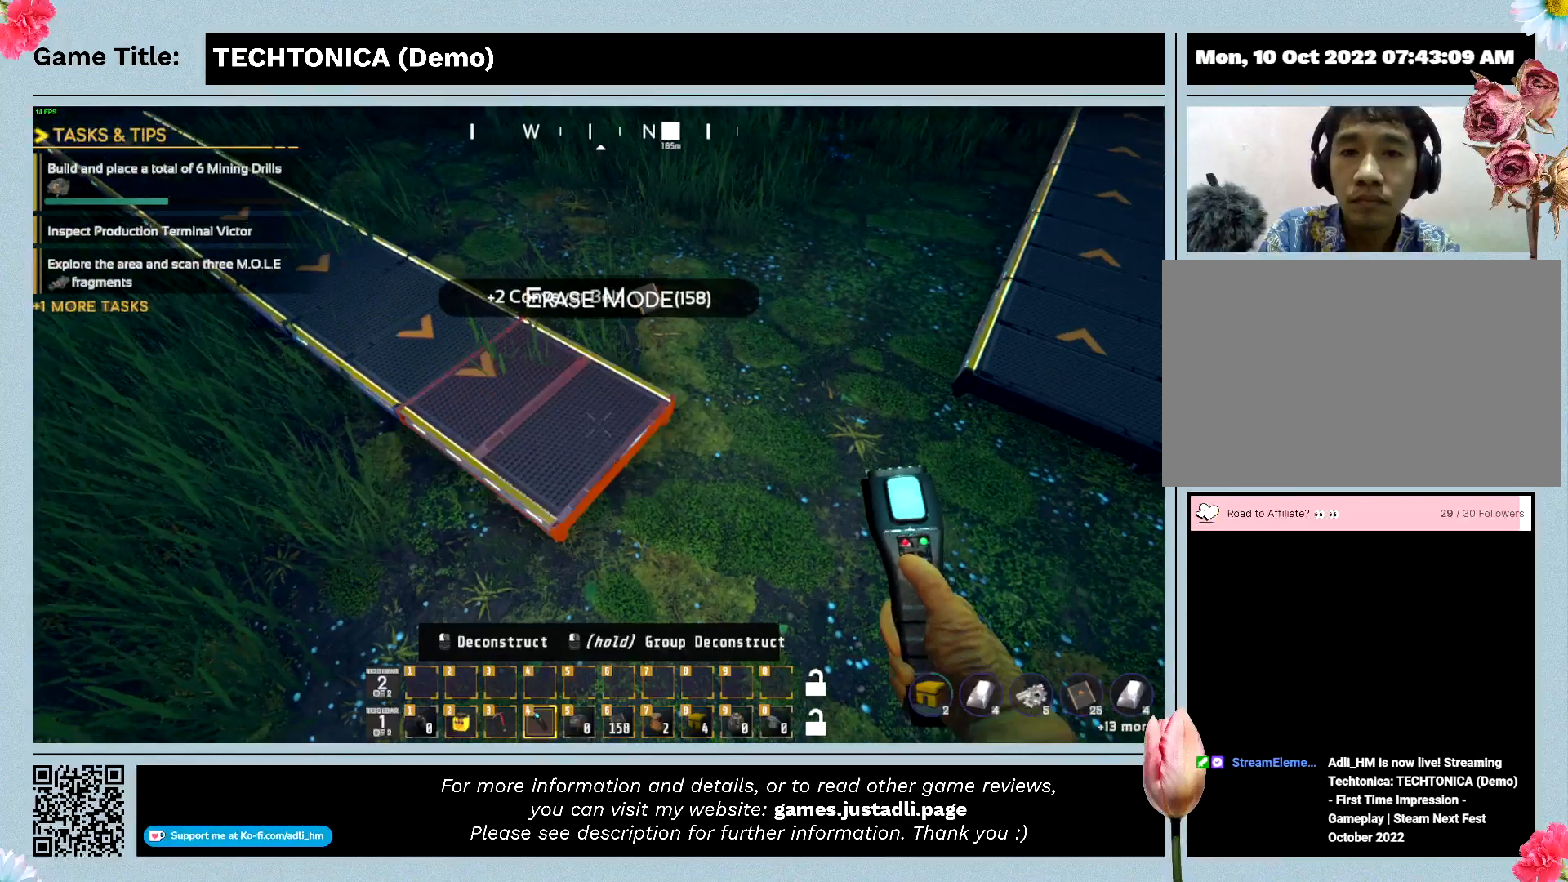
{"keys": ["f"], "events": []}
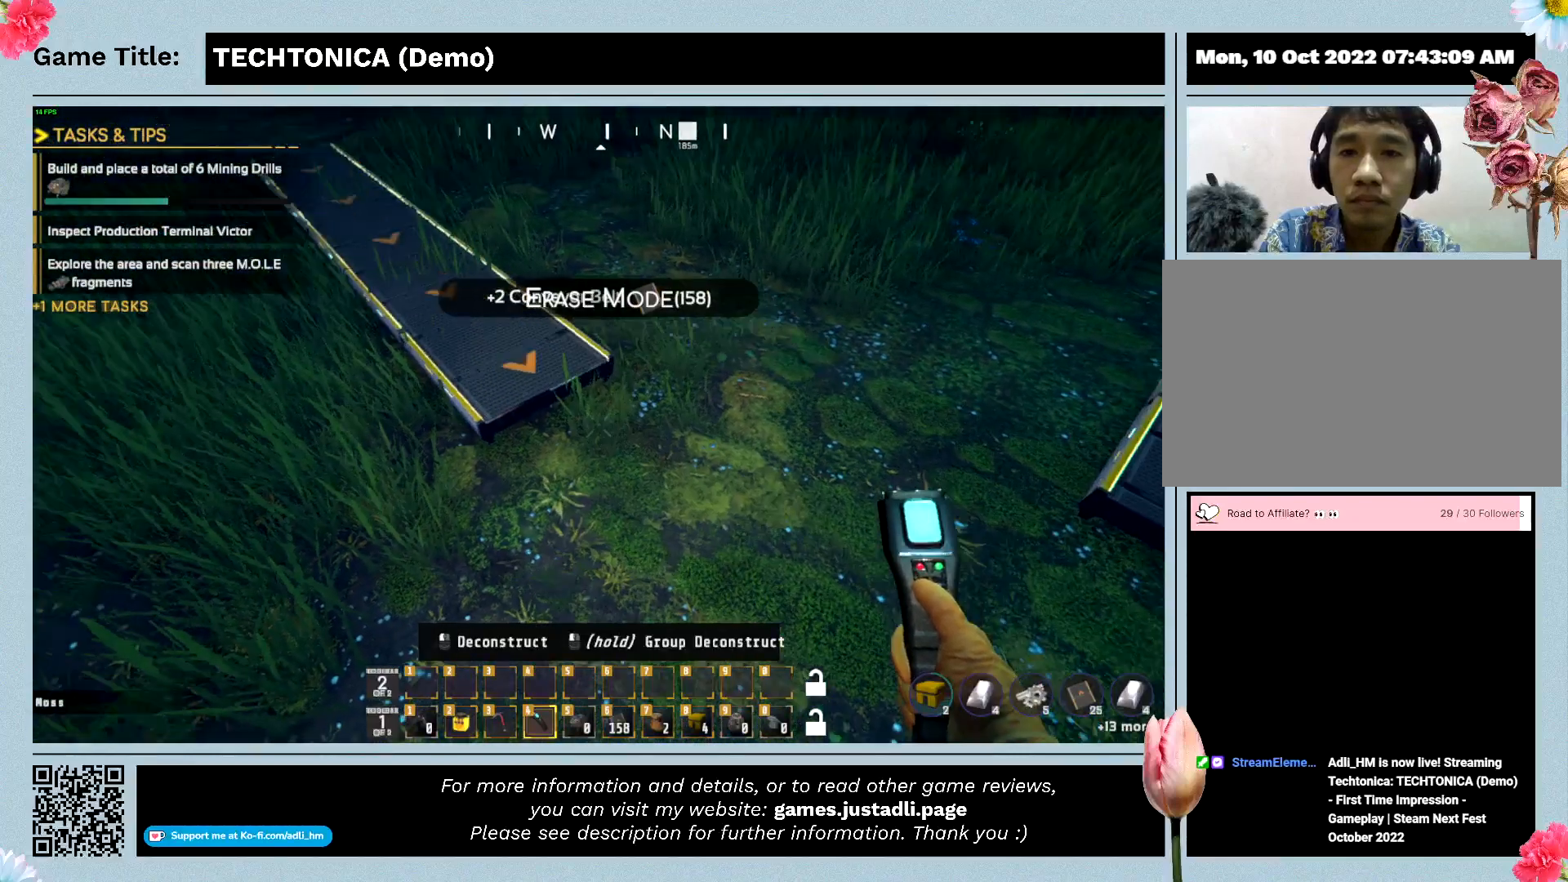
{"keys": ["f"], "events": []}
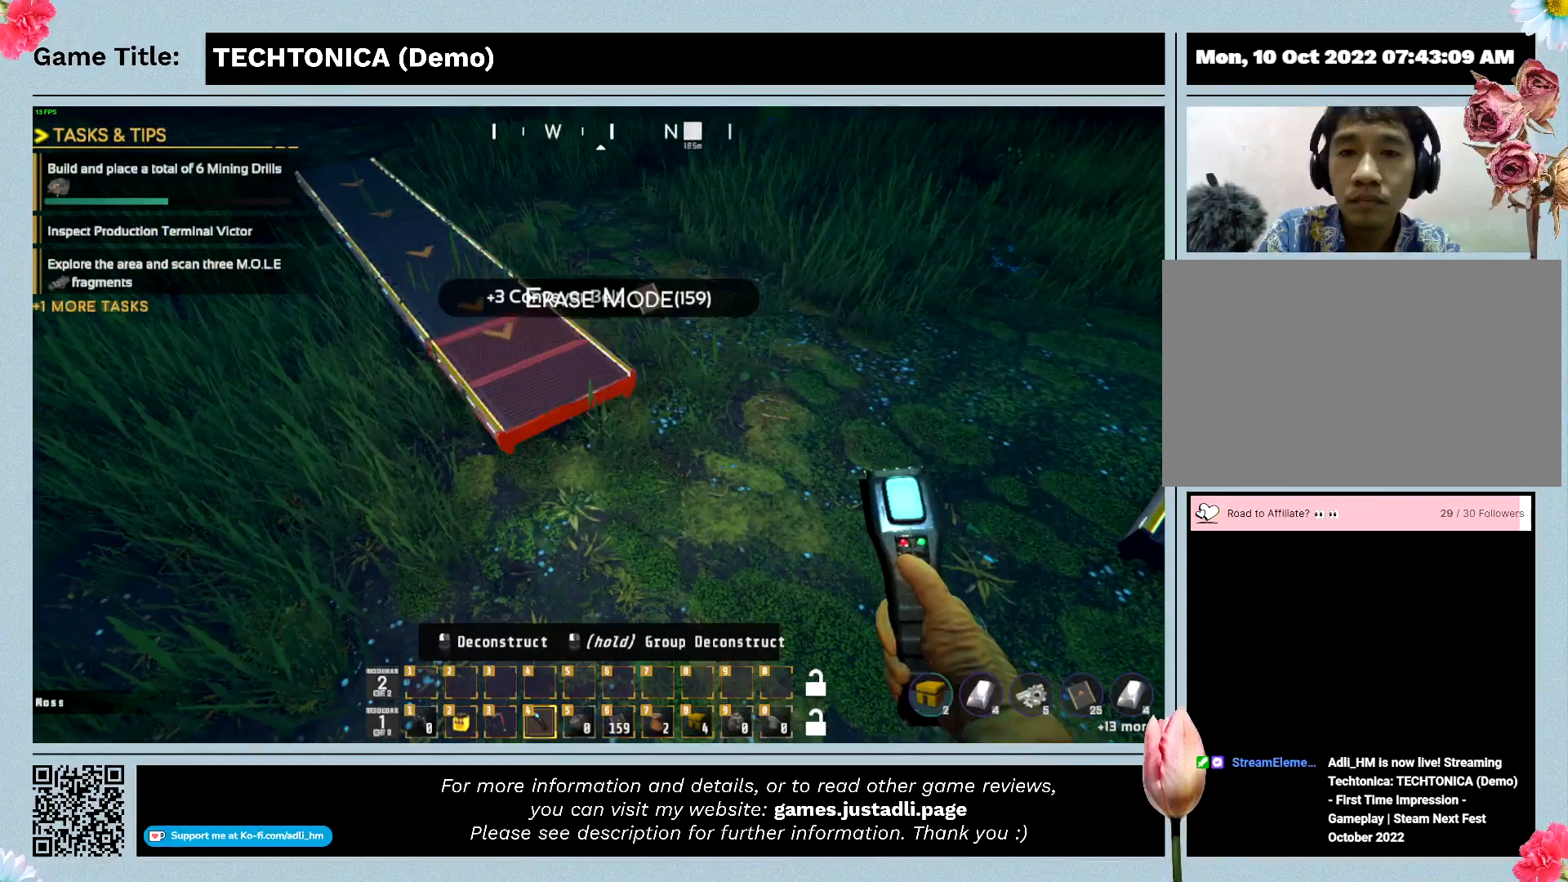
{"keys": ["f"], "events": []}